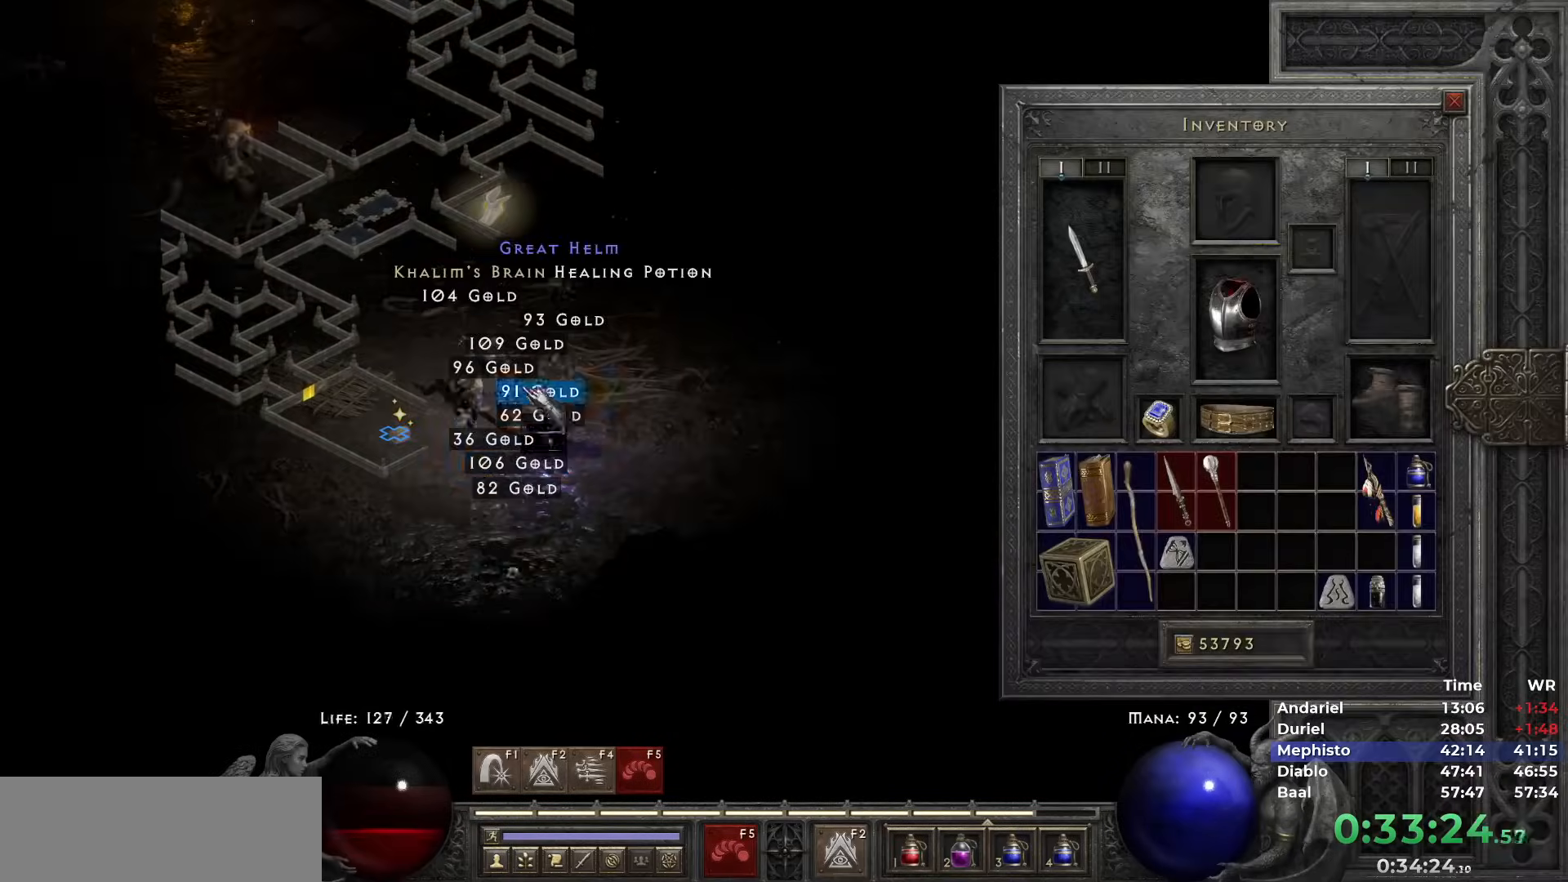
Gameplay with keyboard and mouse; each line is a JSON object with the keys and mouse buttons held at the frame after it. "events" lists presses ("down") and releases ("up") of "1", "2", "3", "4", "5", "b", "c", "ctrl", "escape", "h", "i", "n", "q", "r", "return", "shift", "space", "t", "tab", "v", "w", "y", "mouse_left" and "mouse_right" between this image and that frame as [ms after this image, input, new state], when the widget could be followed in between. "mouse_left", "mouse_right" = the "left", "right" buttons of the "mouse" list. No other keys are recorded. Mouse movement is not recorded.
{"keys": [], "mouse": [], "events": [[283, "mouse_left", "down"], [383, "mouse_left", "up"]]}
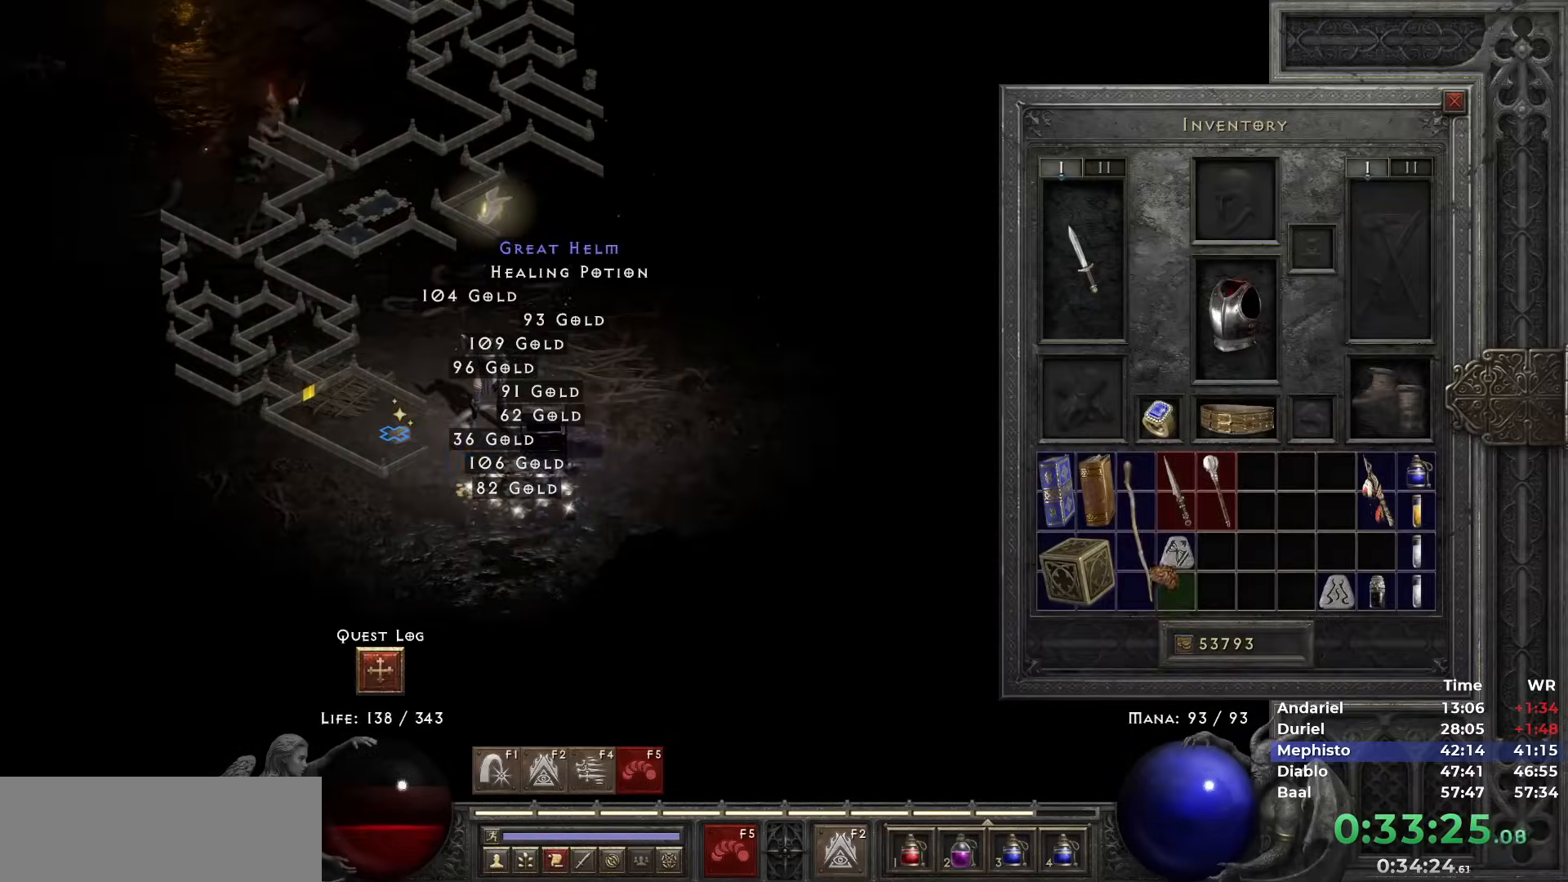
{"keys": [], "mouse": [], "events": [[300, "mouse_left", "down"], [350, "mouse_left", "up"], [433, "space", "down"], [500, "space", "up"]]}
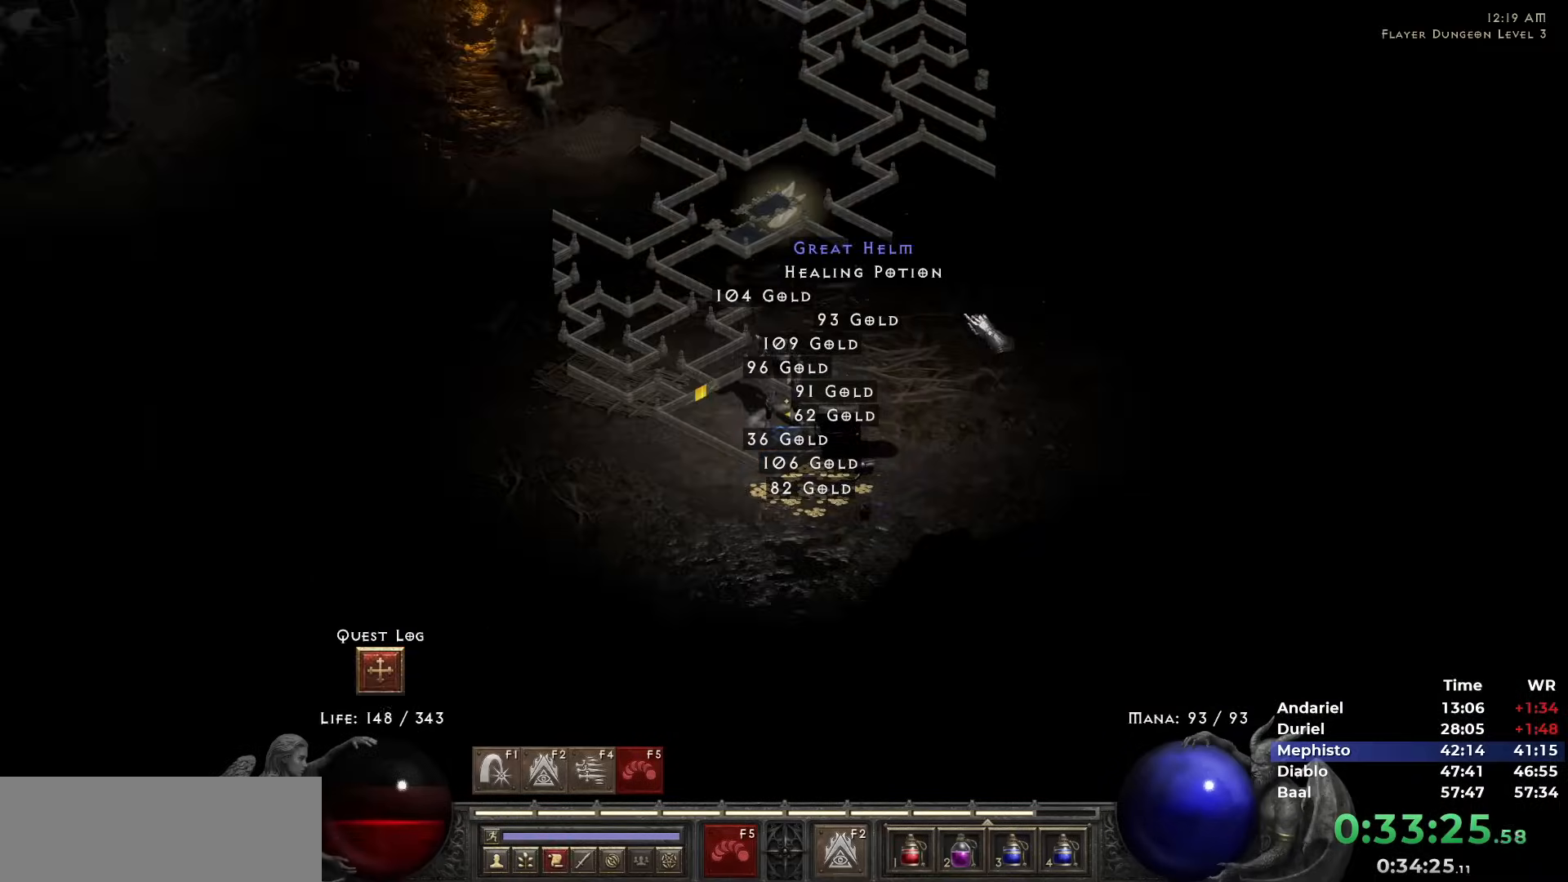
{"keys": [], "mouse": [], "events": [[267, "mouse_left", "down"], [367, "mouse_left", "up"]]}
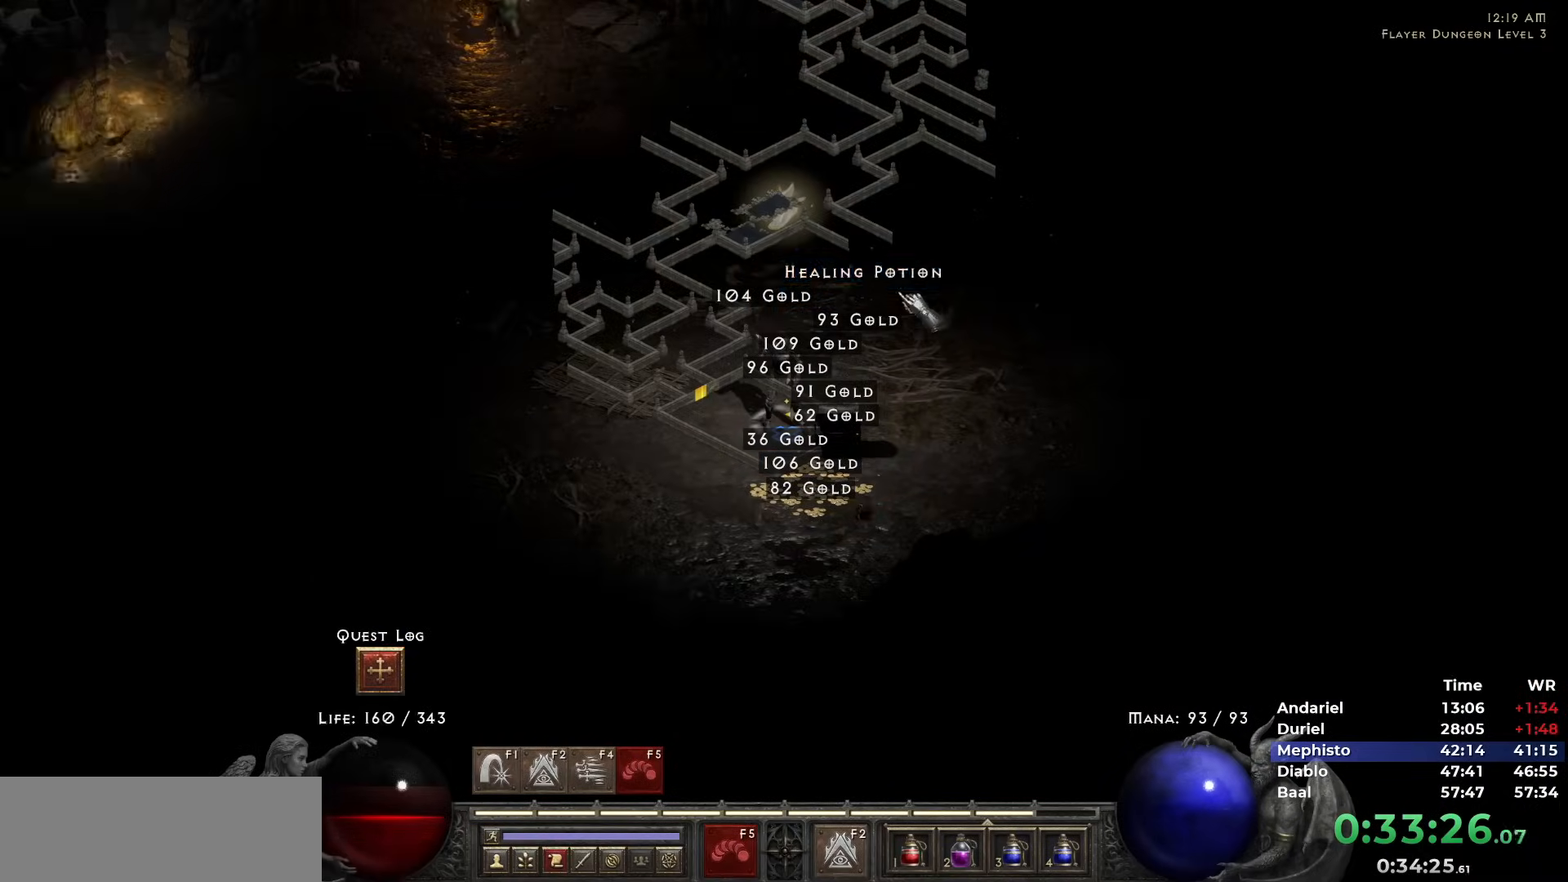
{"keys": [], "mouse": [], "events": [[100, "mouse_left", "down"], [183, "mouse_left", "up"], [283, "5", "down"], [333, "5", "up"], [383, "5", "down"], [483, "5", "up"]]}
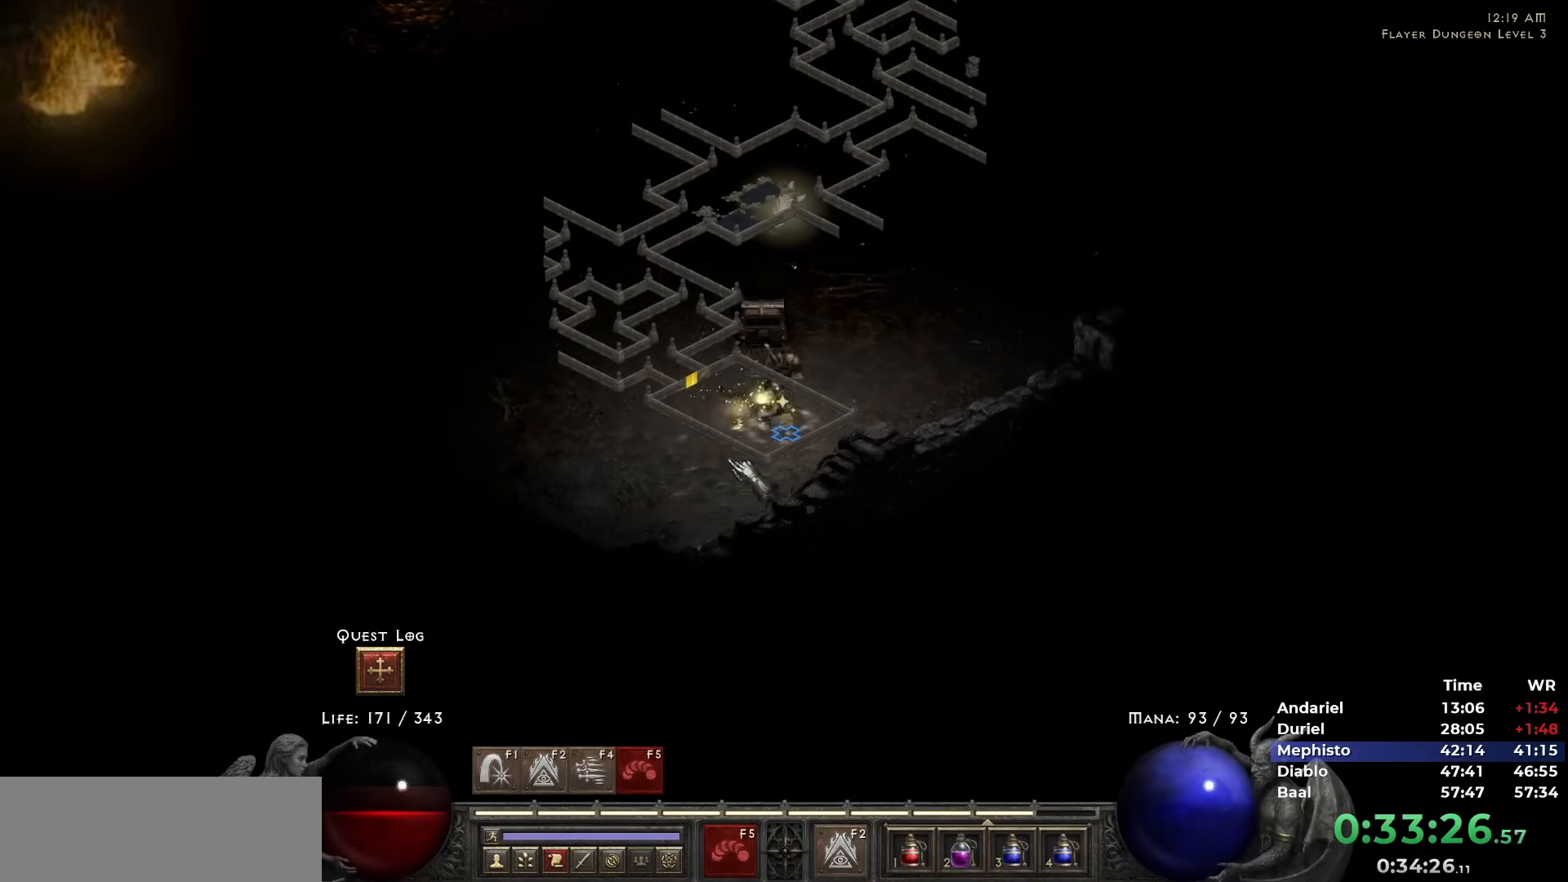
{"keys": [], "mouse": [], "events": [[17, "5", "down"], [117, "5", "up"], [117, "mouse_left", "down"], [167, "mouse_left", "up"], [200, "escape", "down"], [300, "escape", "up"], [300, "mouse_left", "down"], [350, "mouse_left", "up"]]}
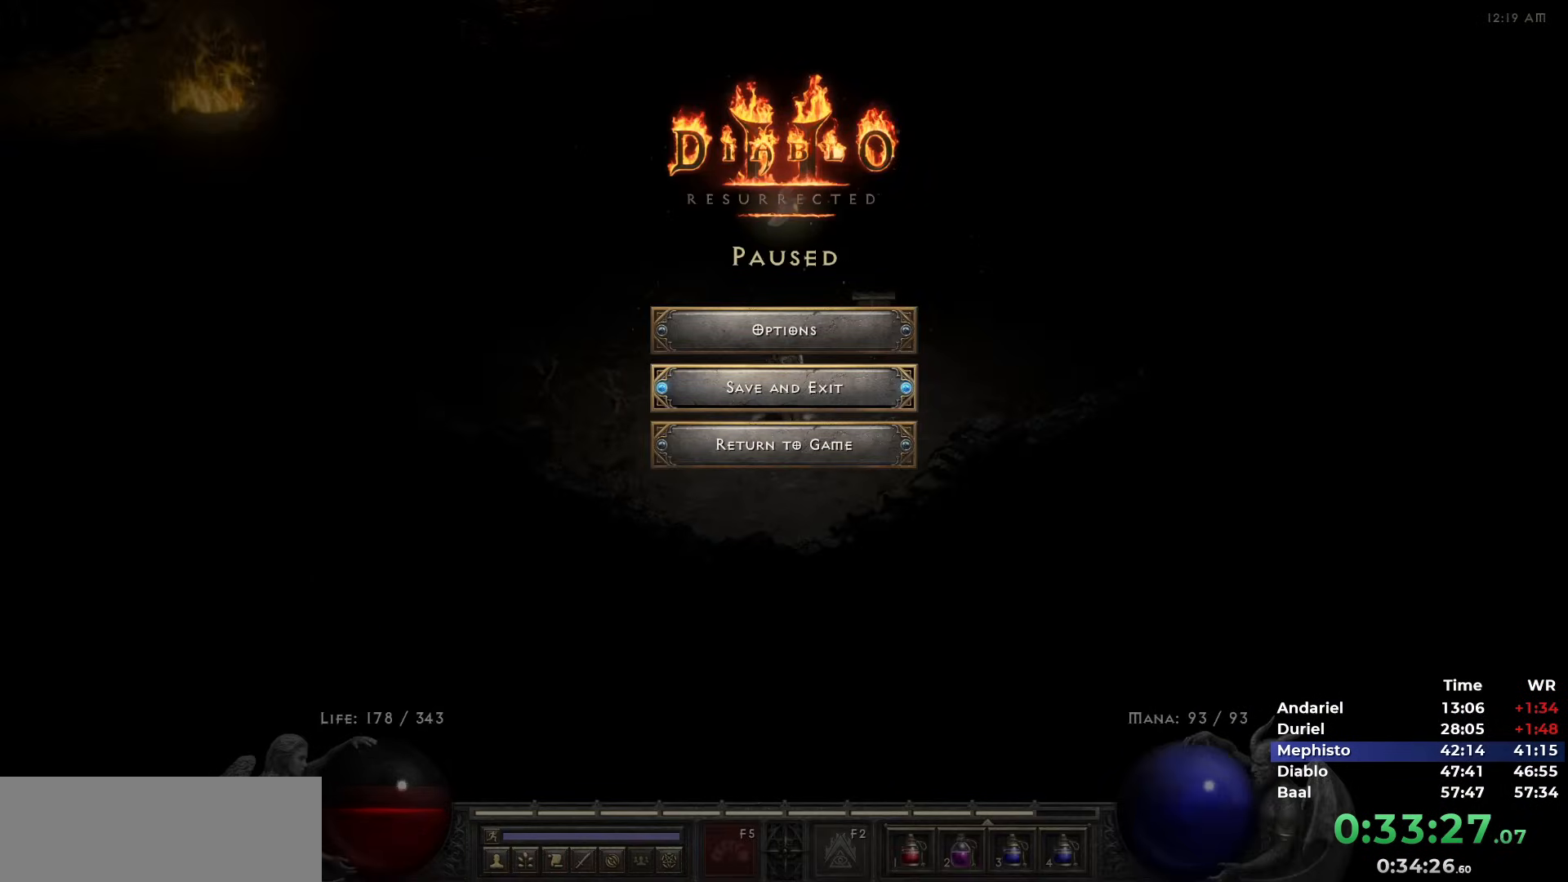
{"keys": ["return"], "mouse": [], "events": [[33, "return", "down"], [317, "return", "up"], [367, "return", "down"], [417, "return", "up"], [450, "return", "down"]]}
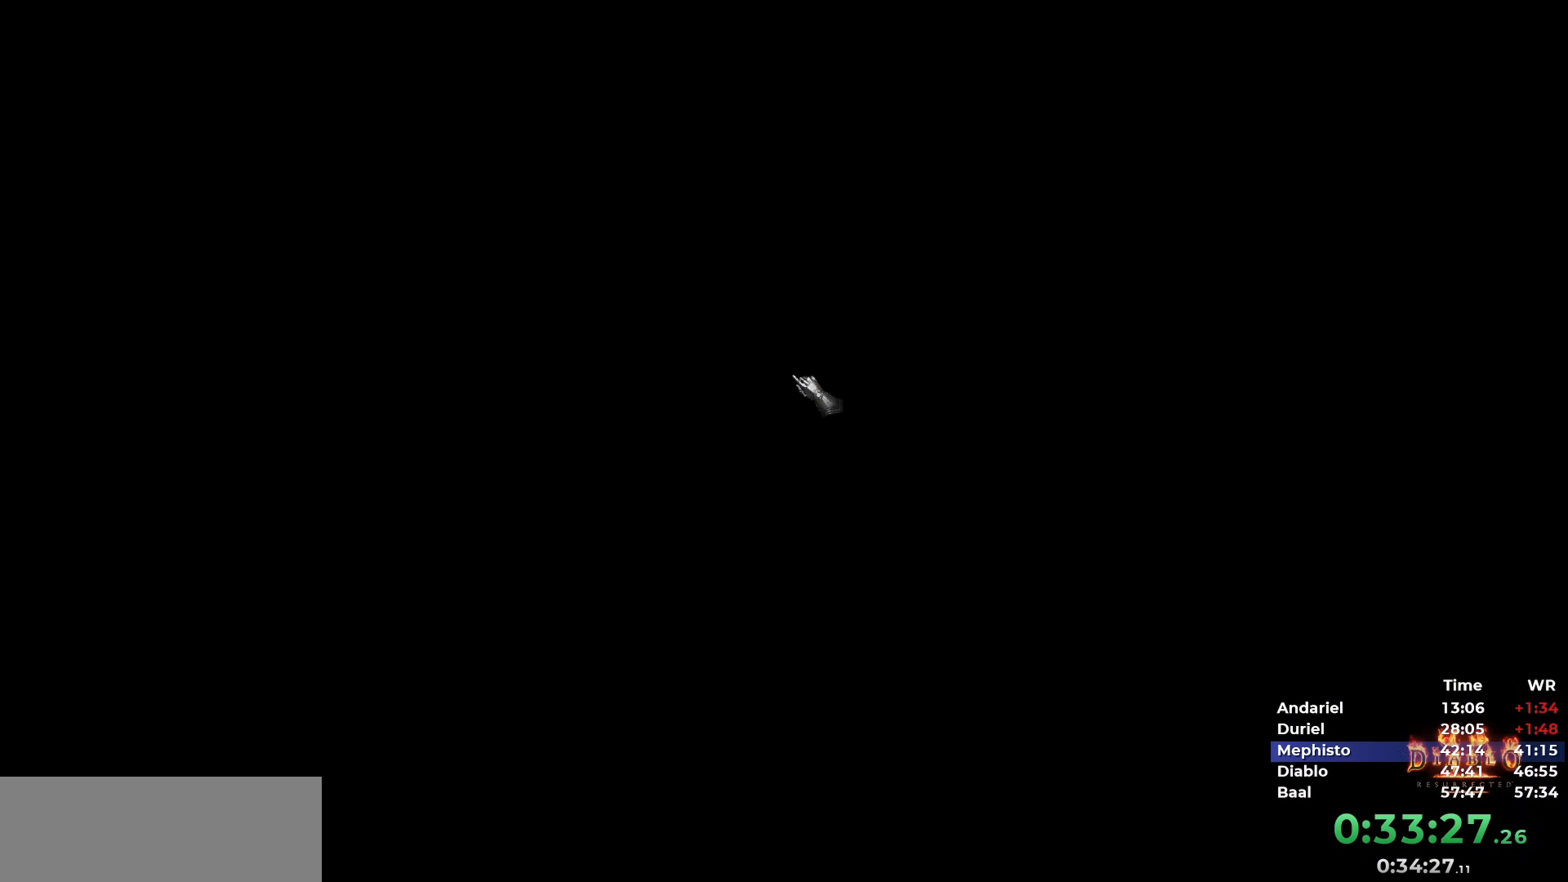
{"keys": [], "mouse": [], "events": [[150, "return", "up"], [200, "return", "down"], [383, "return", "up"], [433, "return", "down"], [483, "return", "up"]]}
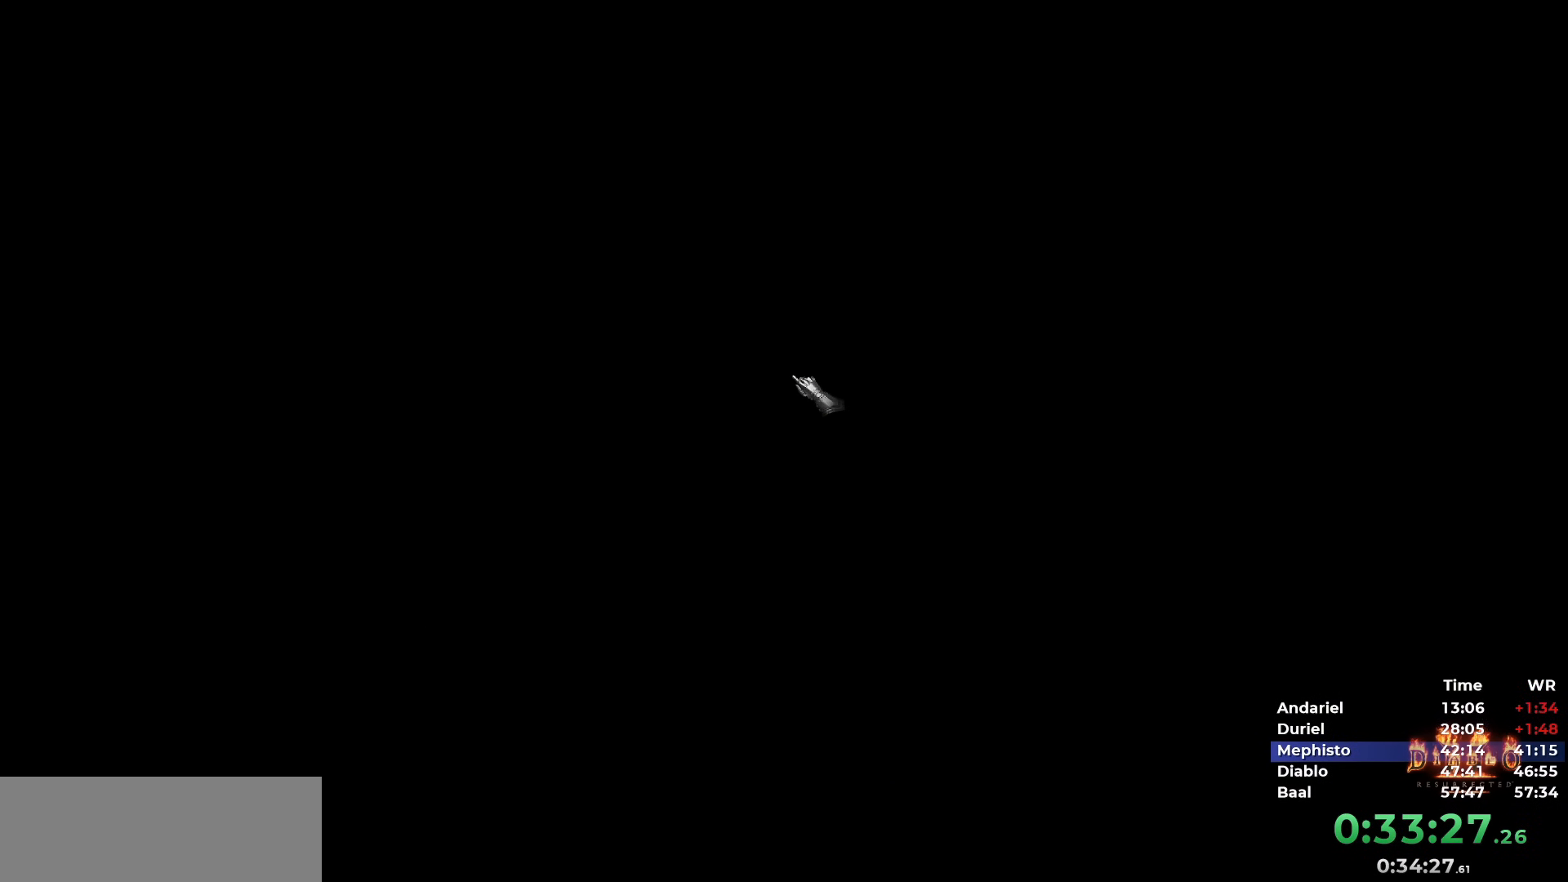
{"keys": [], "mouse": [], "events": [[17, "return", "down"], [117, "return", "up"], [167, "return", "down"], [250, "return", "up"], [300, "return", "down"], [350, "return", "up"], [400, "return", "down"], [483, "return", "up"]]}
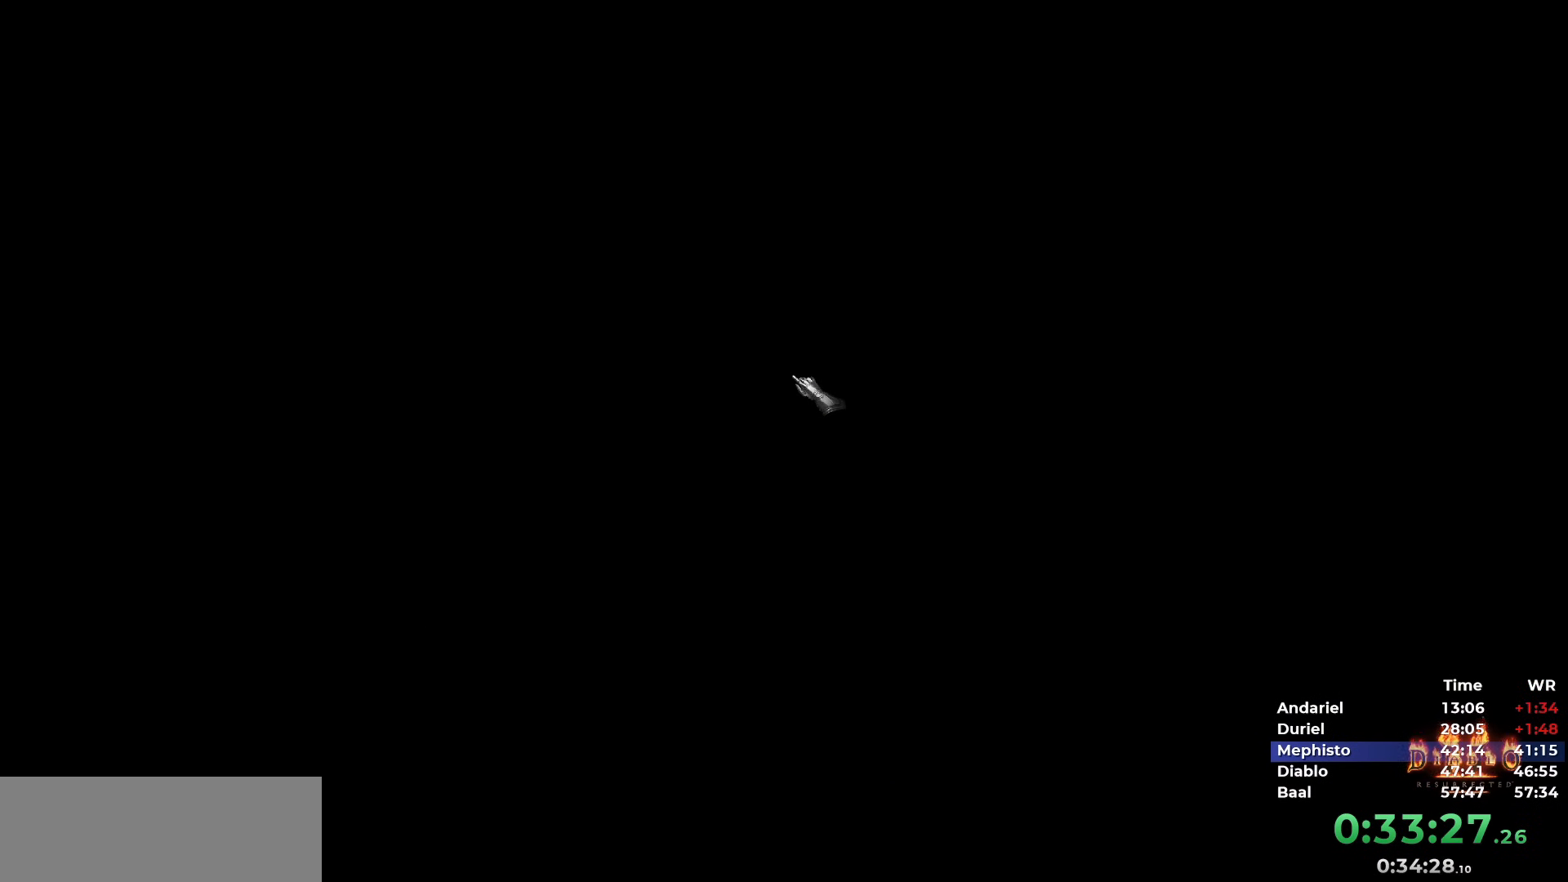
{"keys": [], "mouse": [], "events": [[33, "return", "down"], [217, "return", "up"], [267, "return", "down"], [367, "return", "up"]]}
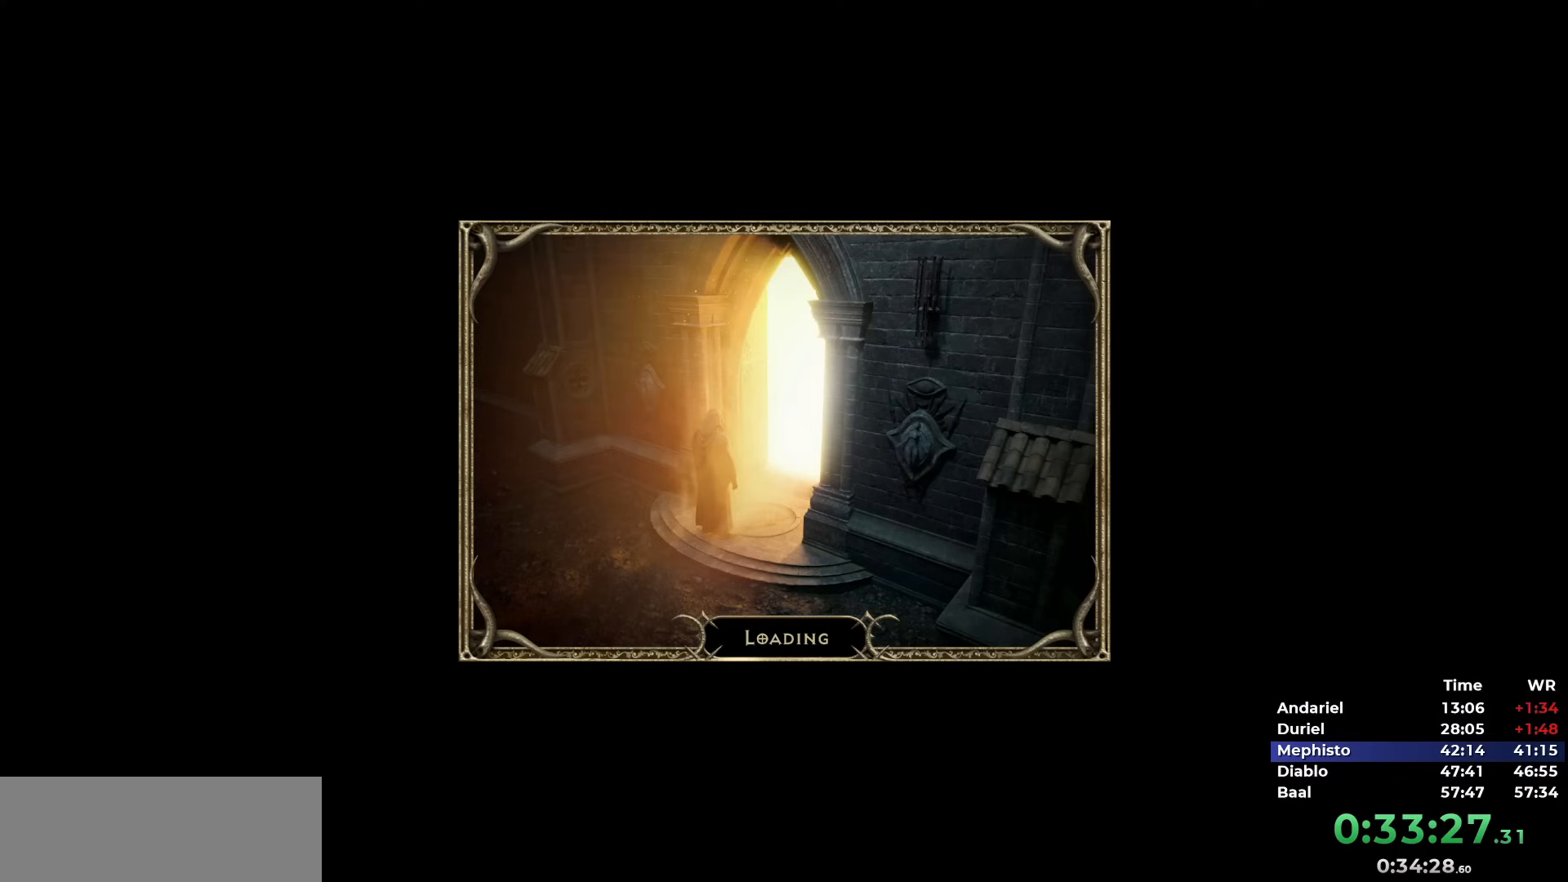
{"keys": [], "mouse": [], "events": []}
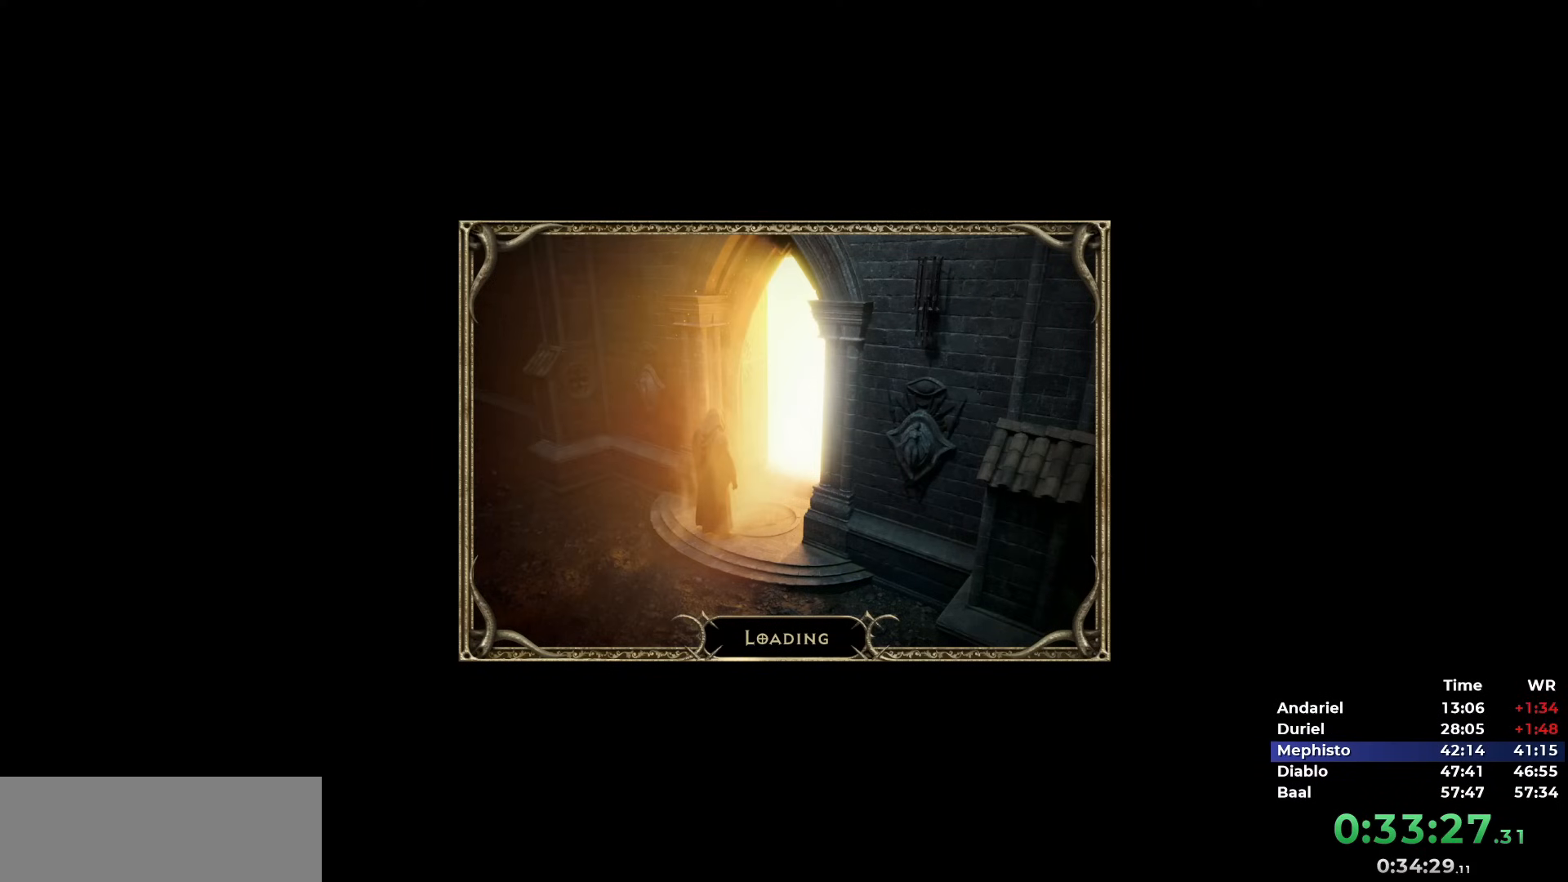
{"keys": [], "mouse": [], "events": []}
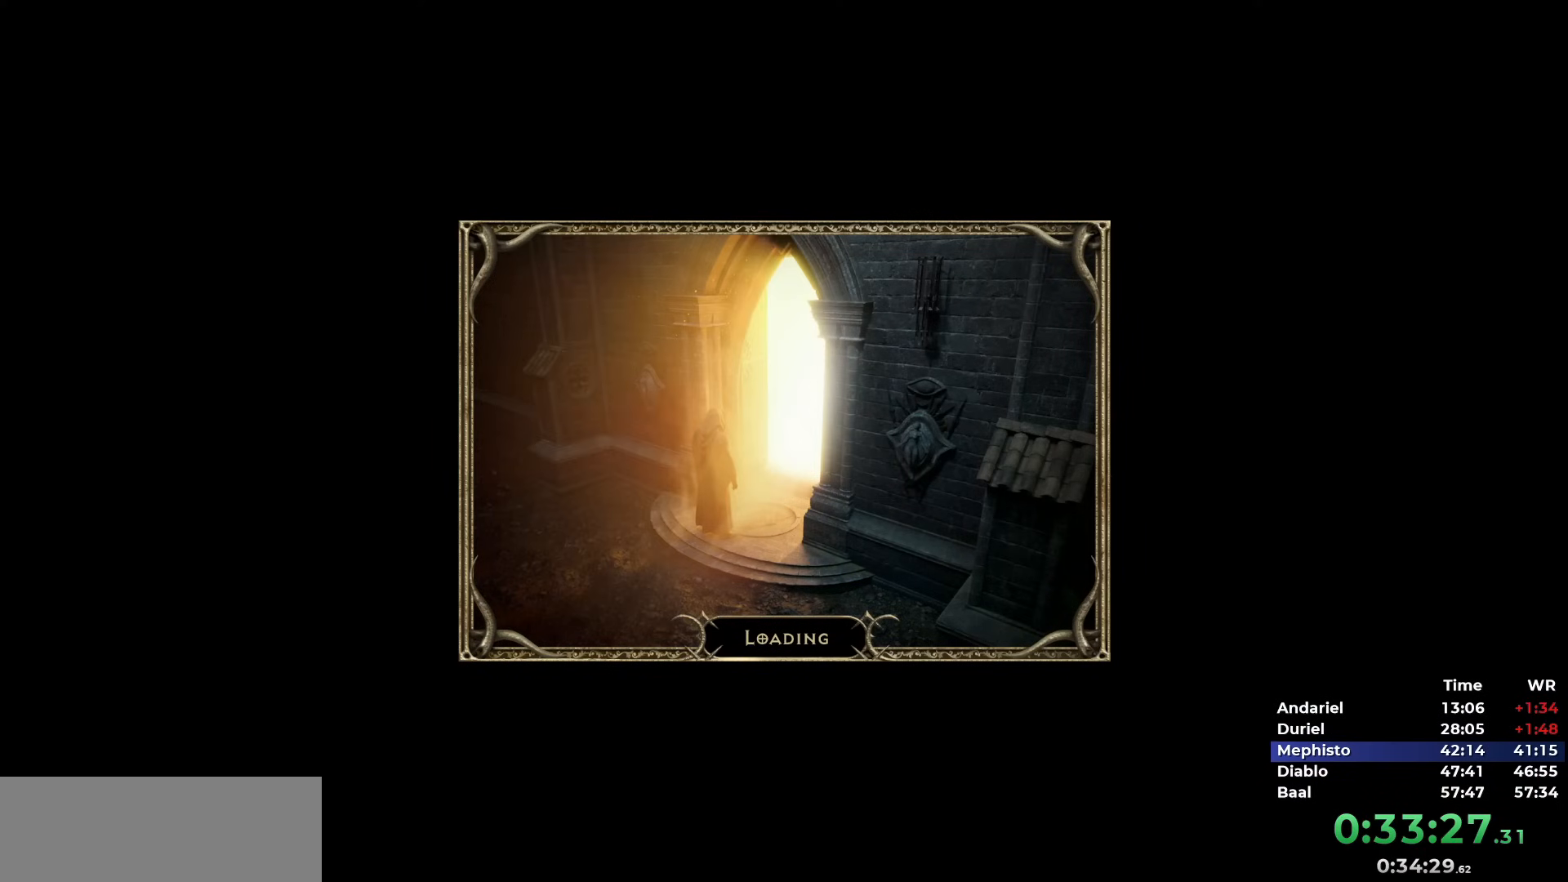
{"keys": [], "mouse": [], "events": []}
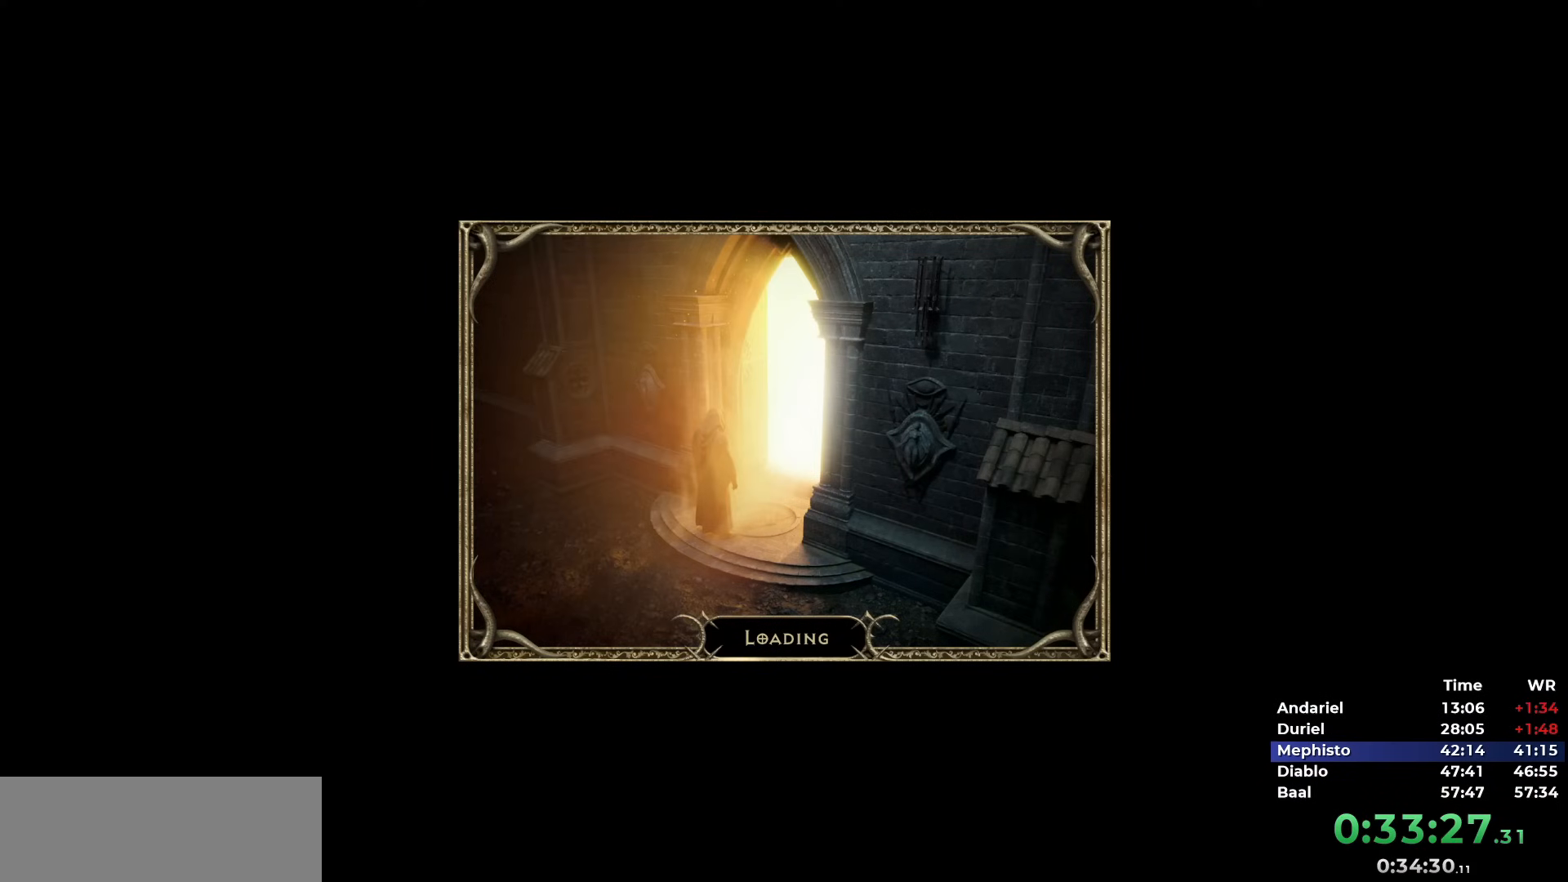
{"keys": [], "mouse": [], "events": []}
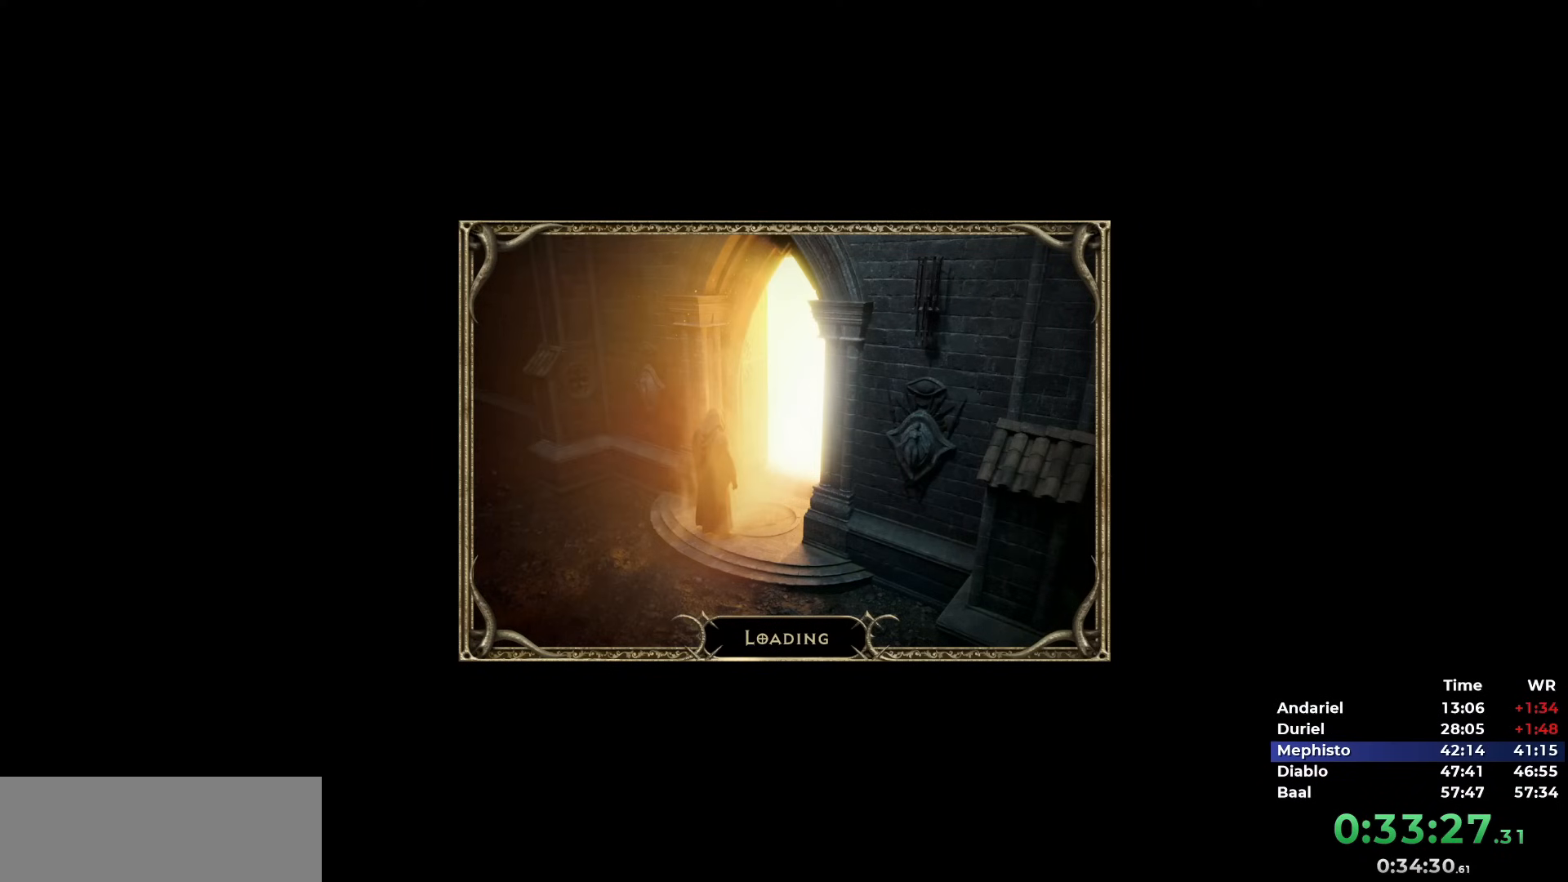
{"keys": [], "mouse": [], "events": []}
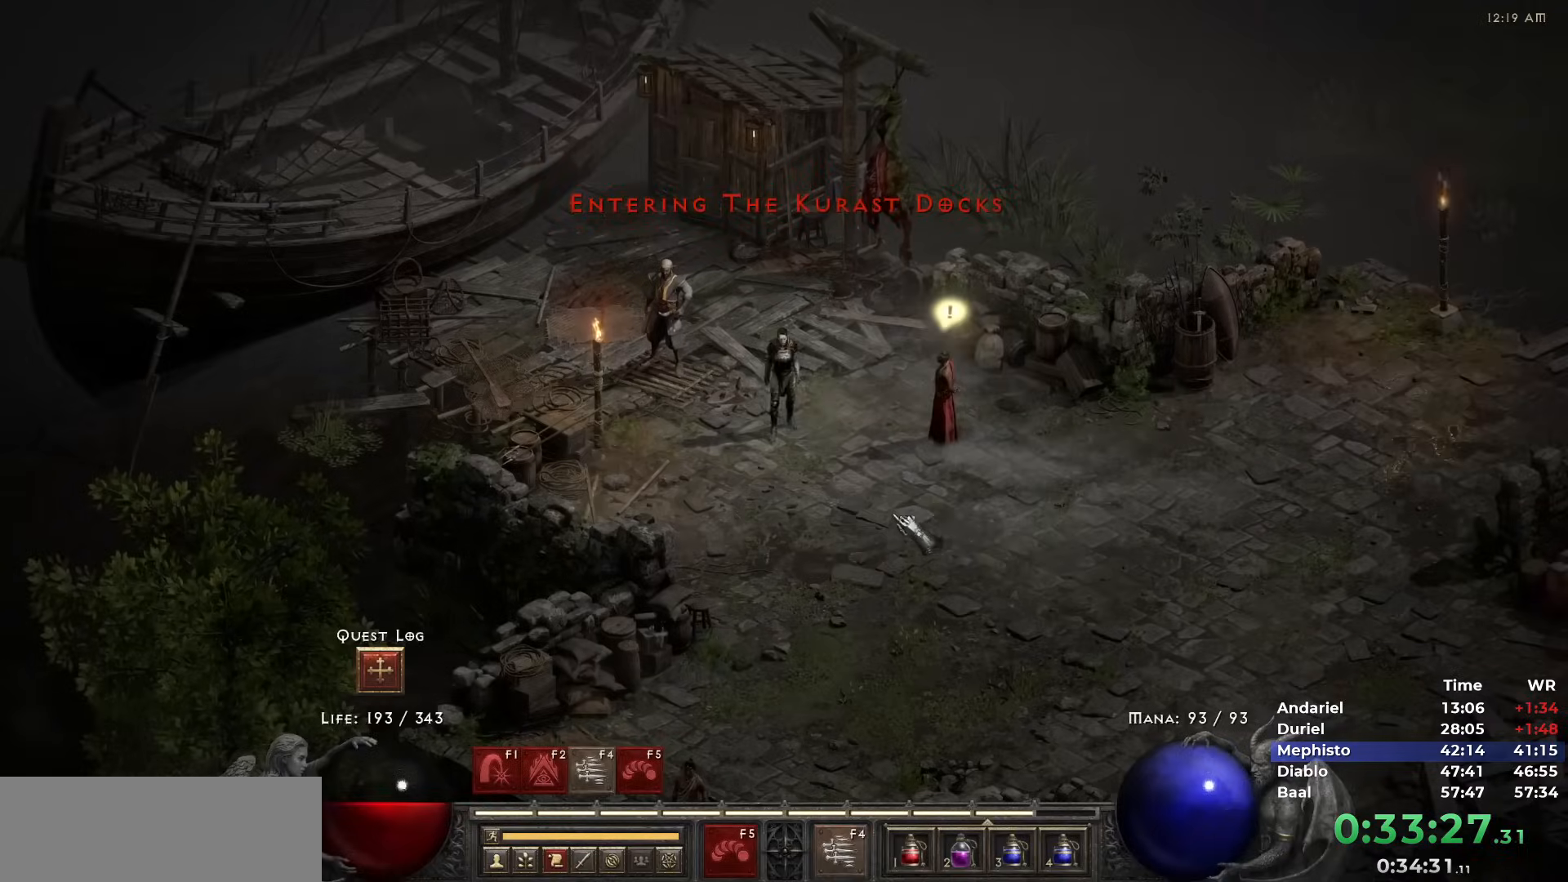
{"keys": [], "mouse": [], "events": [[183, "mouse_right", "down"], [267, "mouse_right", "up"]]}
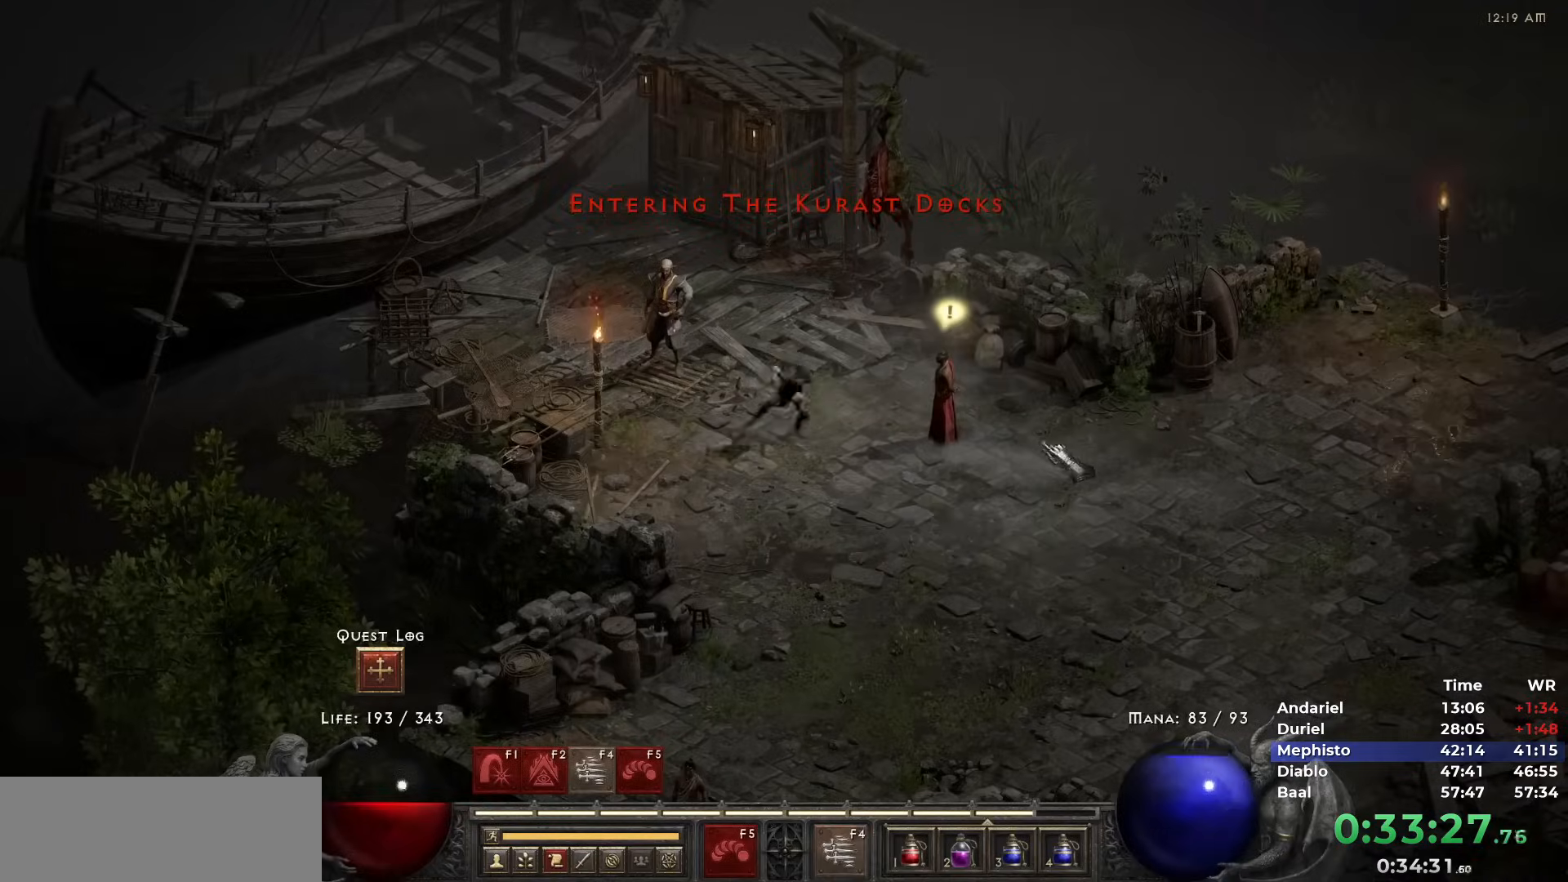
{"keys": [], "mouse": [], "events": [[233, "mouse_left", "down"], [283, "mouse_left", "up"], [333, "mouse_left", "down"], [433, "mouse_left", "up"]]}
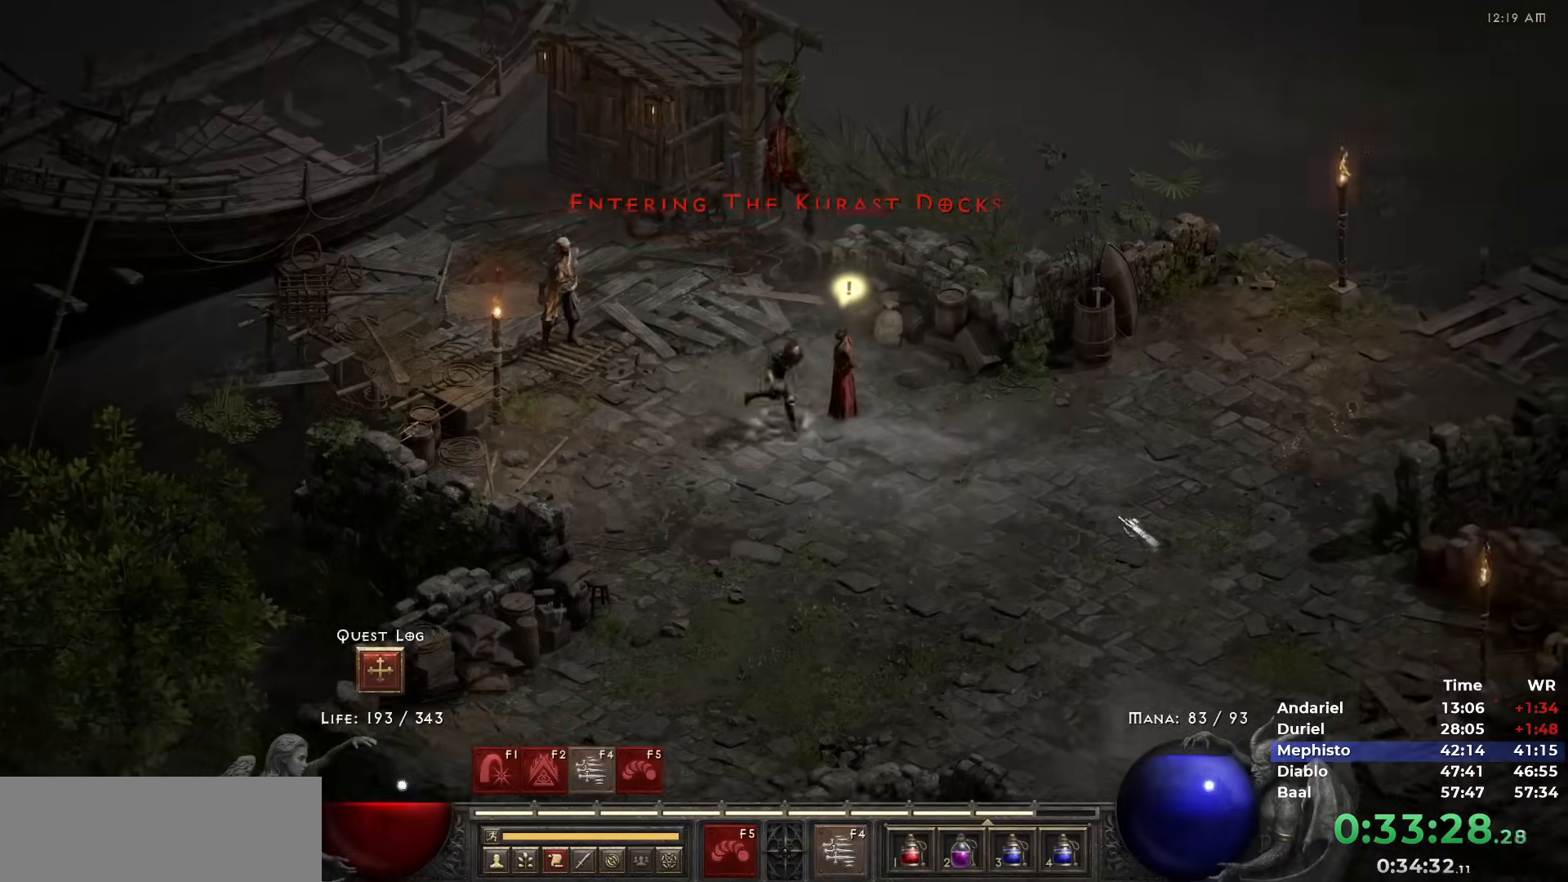
{"keys": [], "mouse": [], "events": [[17, "mouse_left", "down"], [117, "mouse_left", "up"], [300, "mouse_left", "down"], [350, "mouse_left", "up"], [400, "mouse_left", "down"], [433, "i", "down"], [433, "mouse_left", "up"], [483, "i", "up"]]}
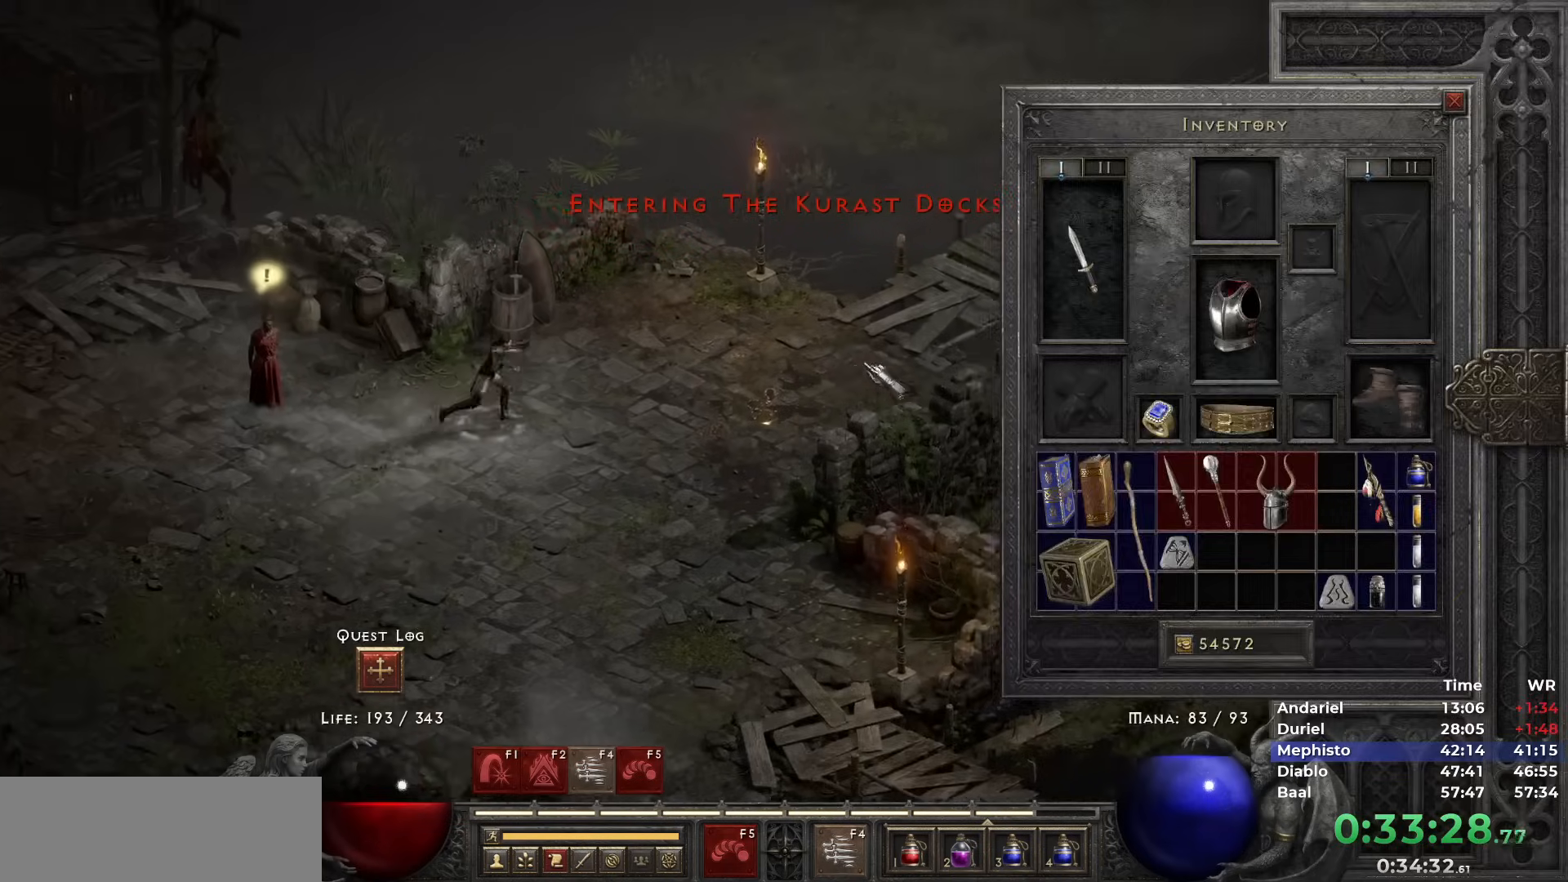
{"keys": [], "mouse": [], "events": [[33, "i", "down"], [133, "i", "up"], [267, "mouse_left", "down"], [317, "mouse_left", "up"], [417, "mouse_left", "down"], [500, "mouse_left", "up"]]}
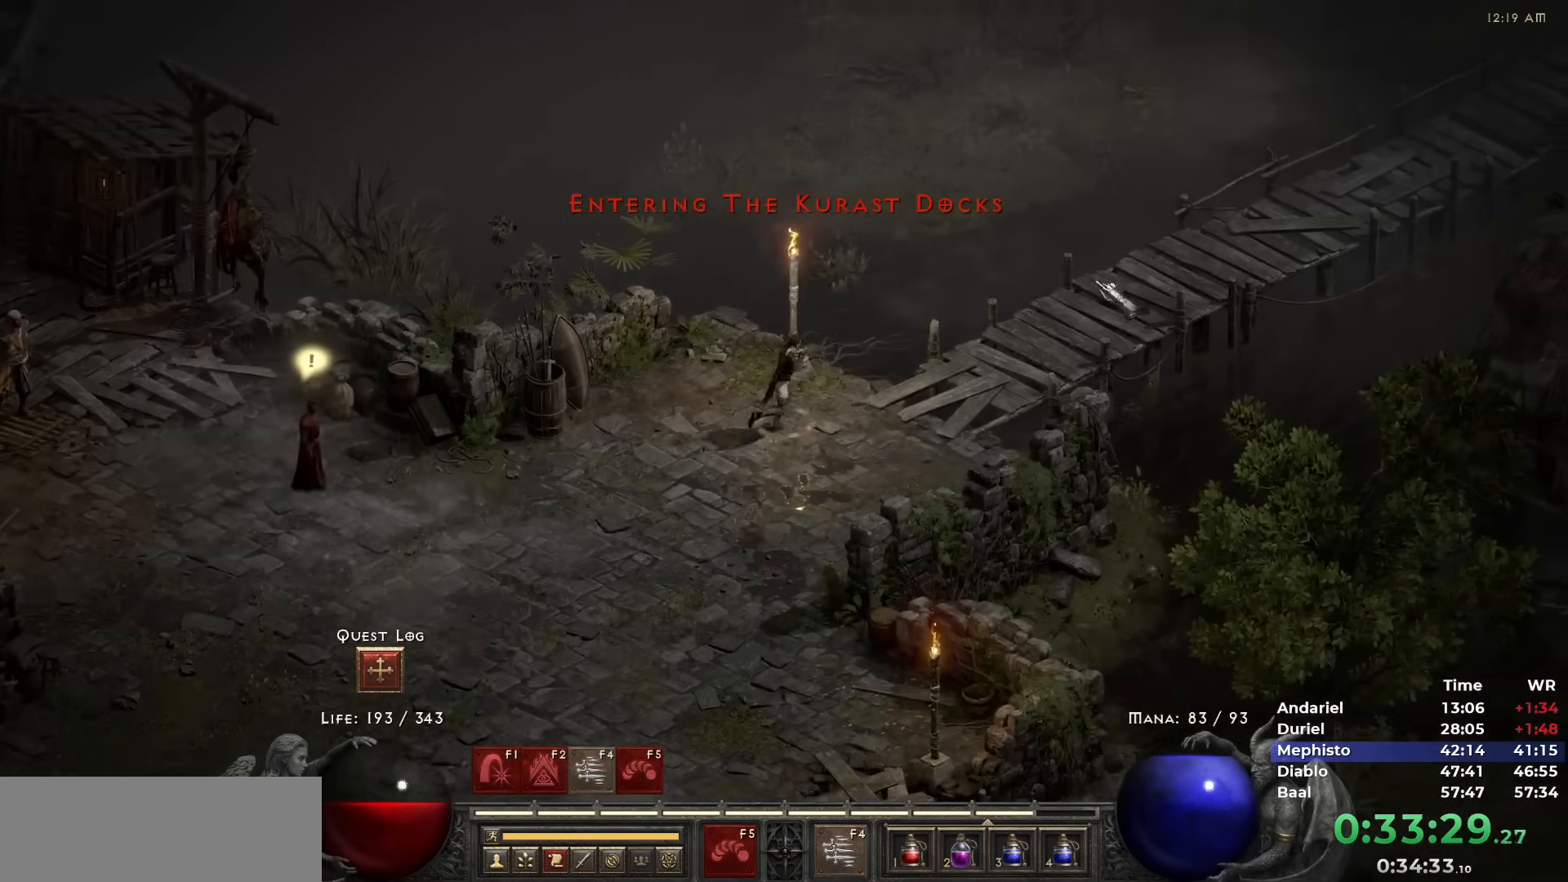
{"keys": [], "mouse": ["left"], "events": [[100, "mouse_left", "down"], [183, "mouse_left", "up"], [233, "mouse_left", "down"], [333, "mouse_left", "up"], [433, "mouse_left", "down"]]}
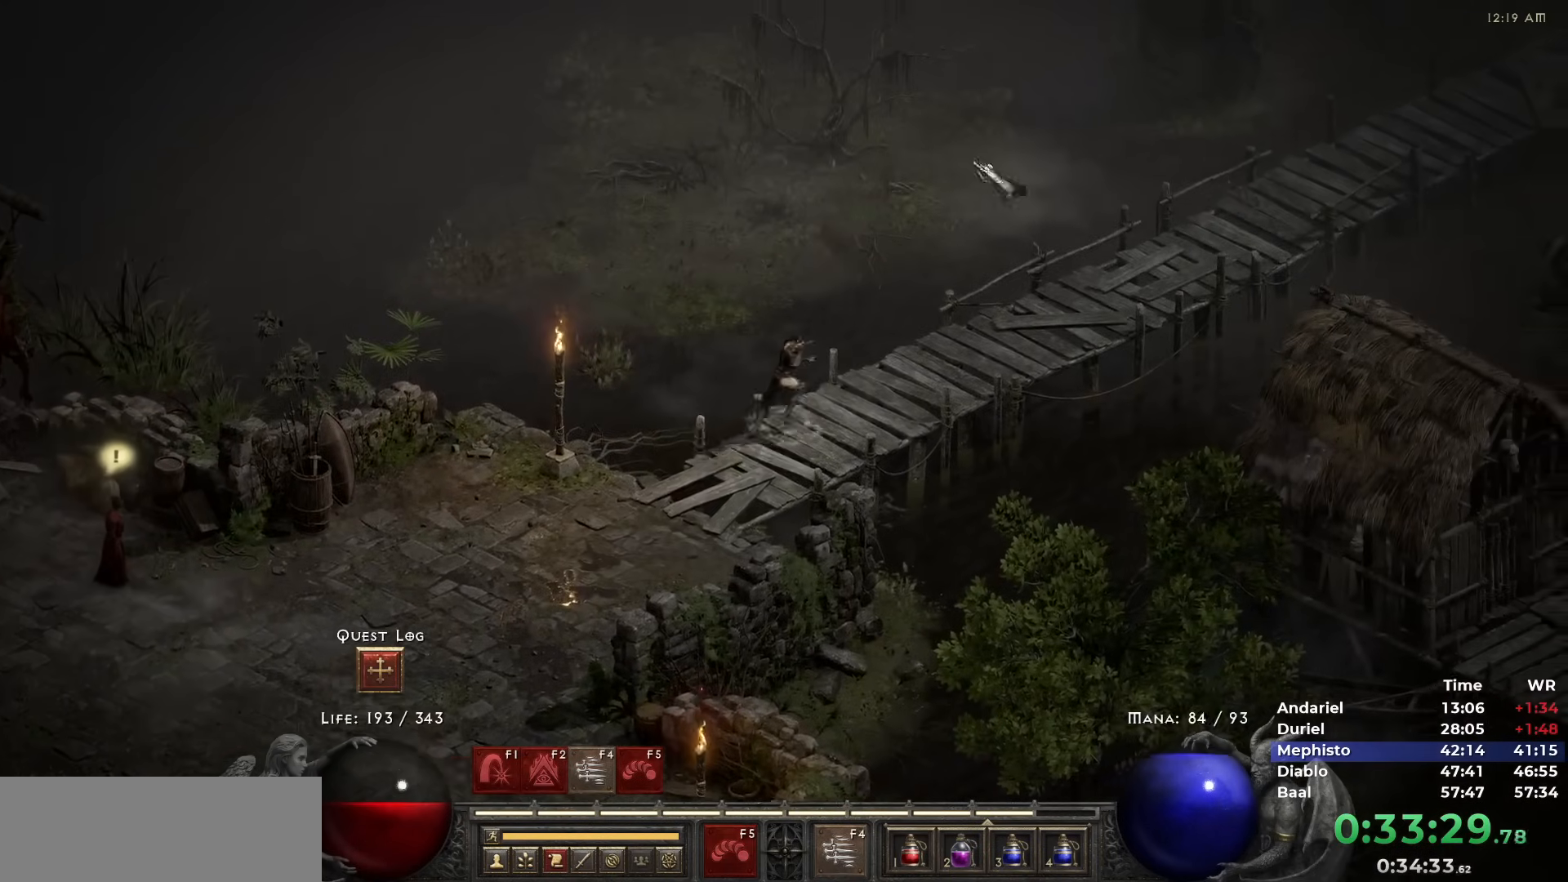
{"keys": [], "mouse": [], "events": [[17, "i", "down"], [17, "mouse_left", "up"], [117, "i", "up"]]}
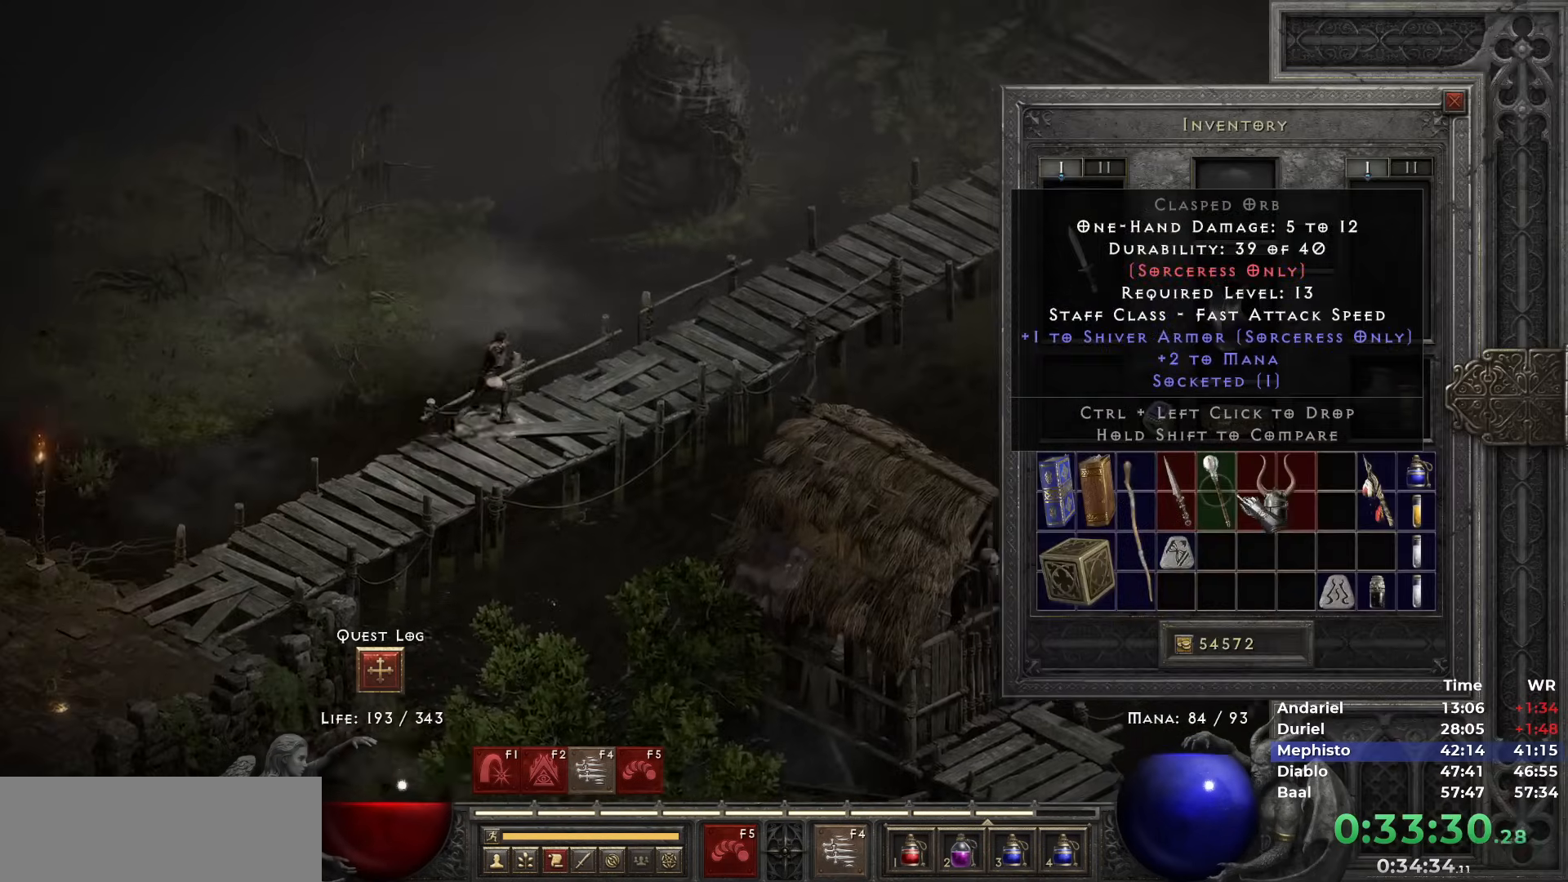
{"keys": [], "mouse": [], "events": [[367, "space", "down"], [450, "mouse_left", "down"], [450, "space", "up"], [500, "mouse_left", "up"]]}
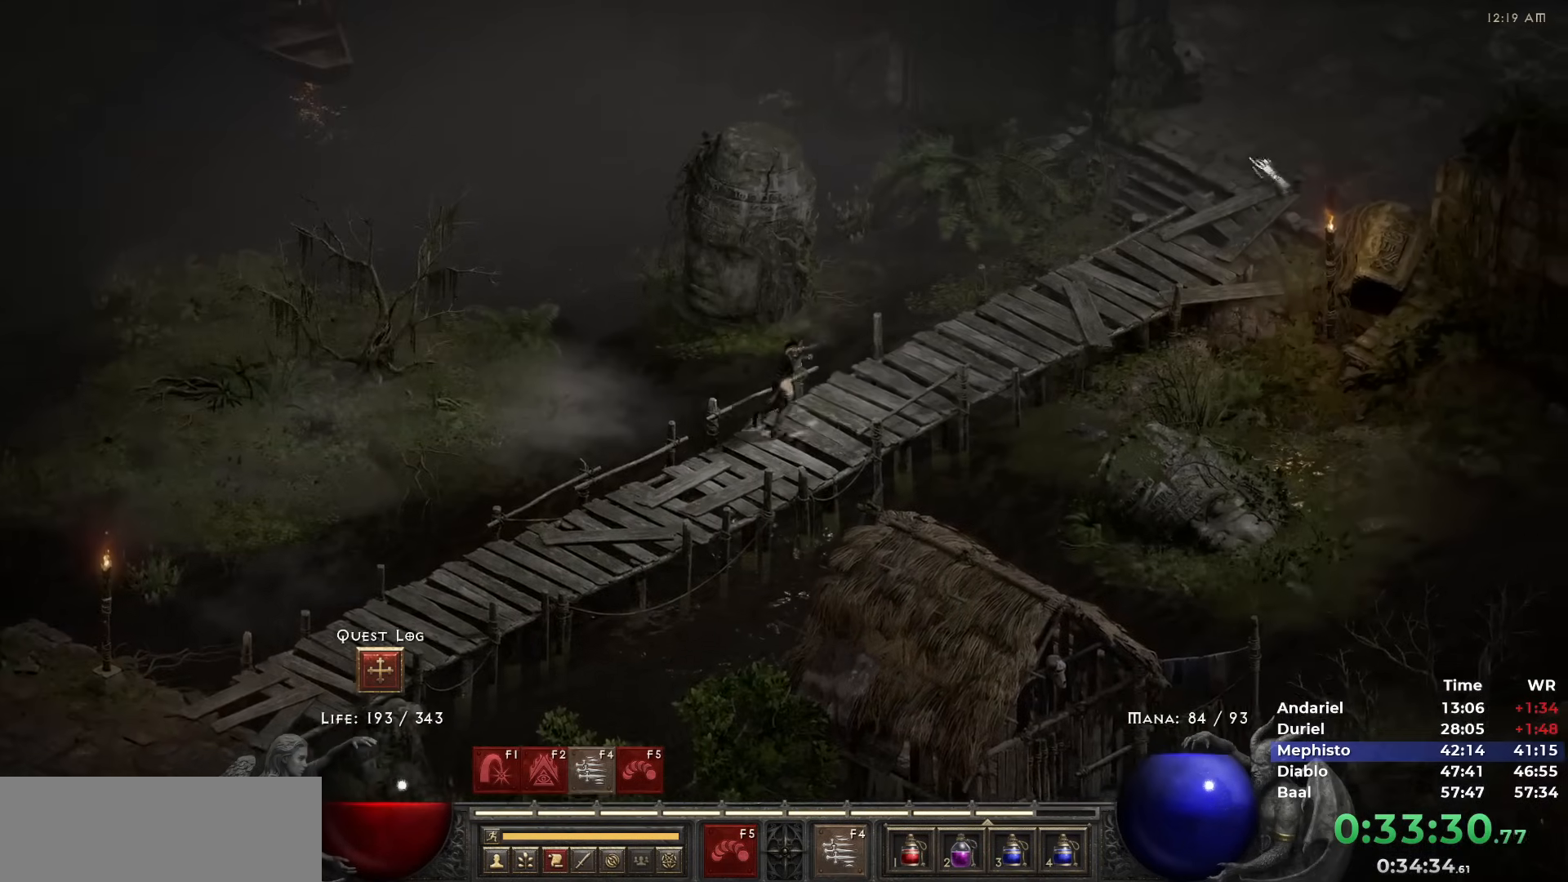
{"keys": [], "mouse": [], "events": [[50, "mouse_left", "down"], [100, "i", "down"], [150, "mouse_left", "up"], [183, "i", "up"]]}
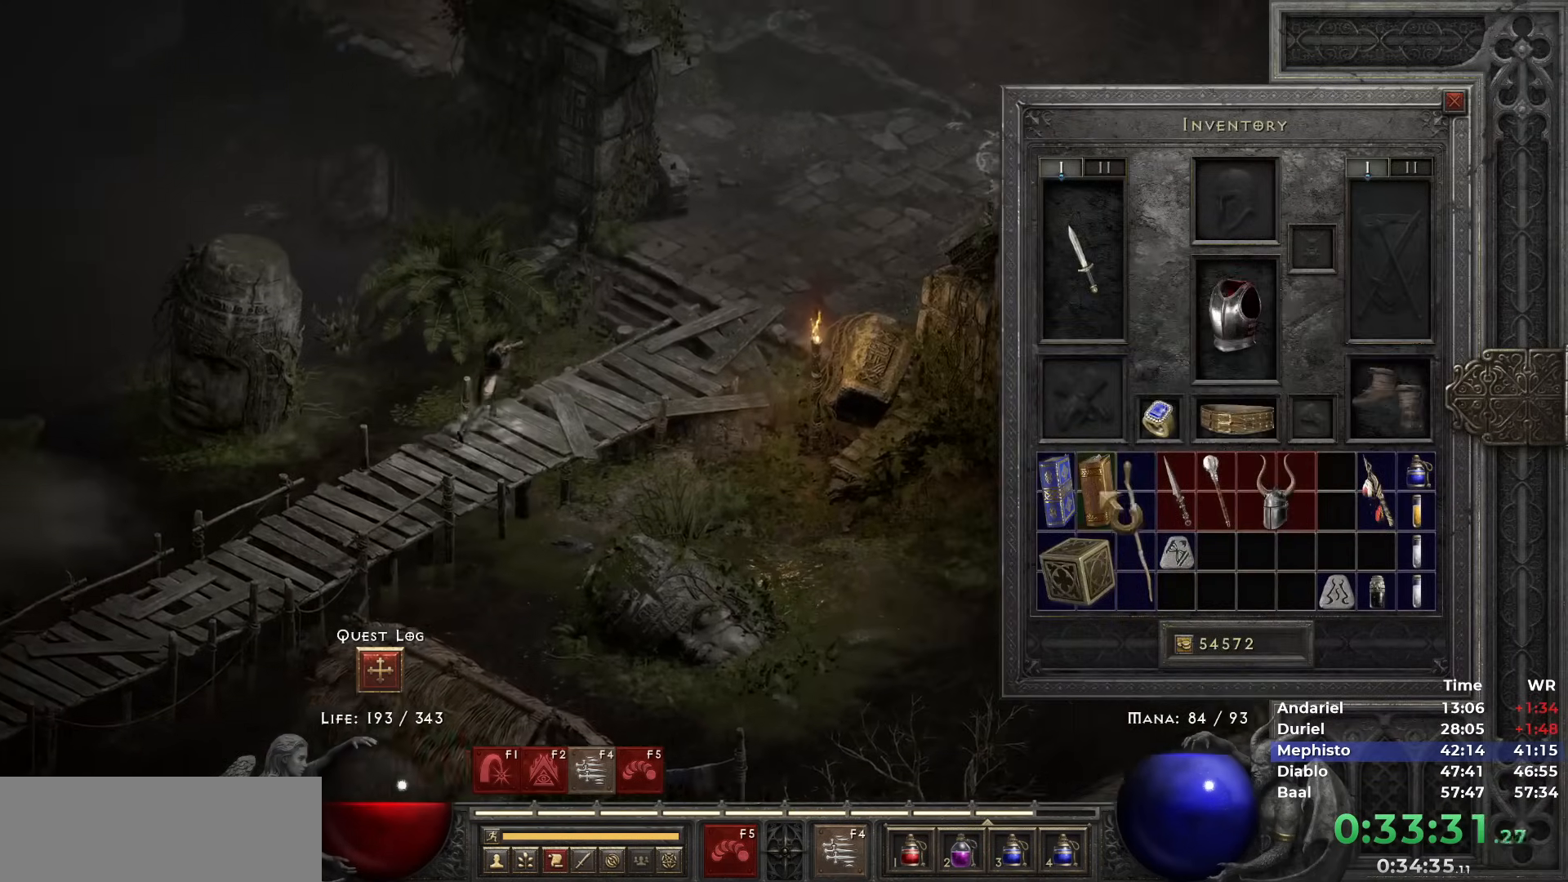
{"keys": [], "mouse": [], "events": [[17, "mouse_right", "down"], [117, "mouse_right", "up"], [350, "mouse_left", "down"], [400, "mouse_left", "up"]]}
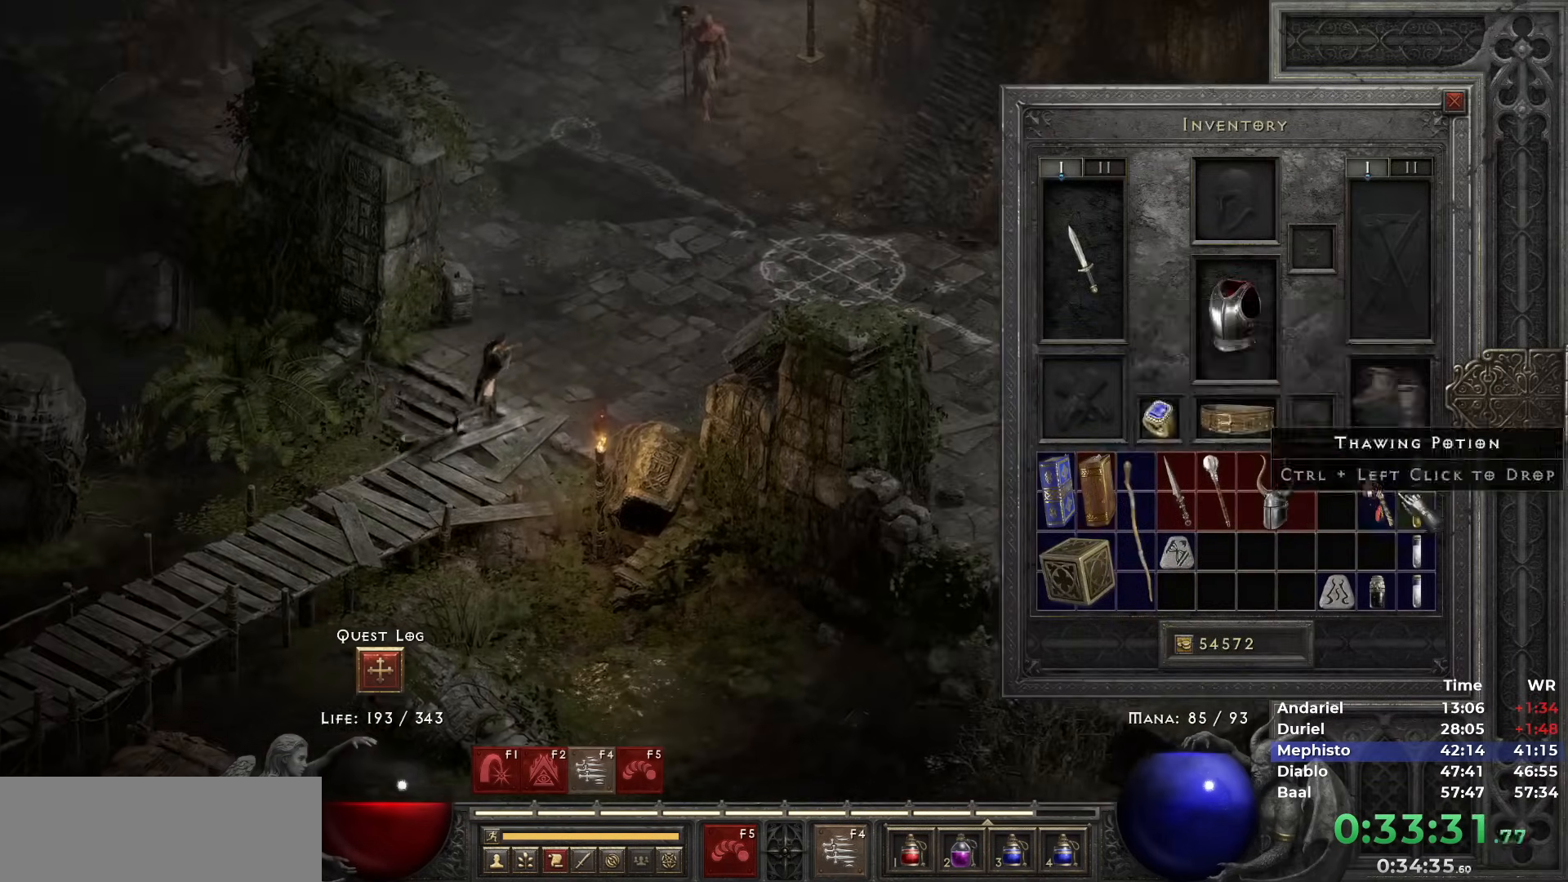
{"keys": [], "mouse": [], "events": [[267, "space", "down"], [367, "mouse_left", "down"], [367, "space", "up"], [417, "mouse_left", "up"]]}
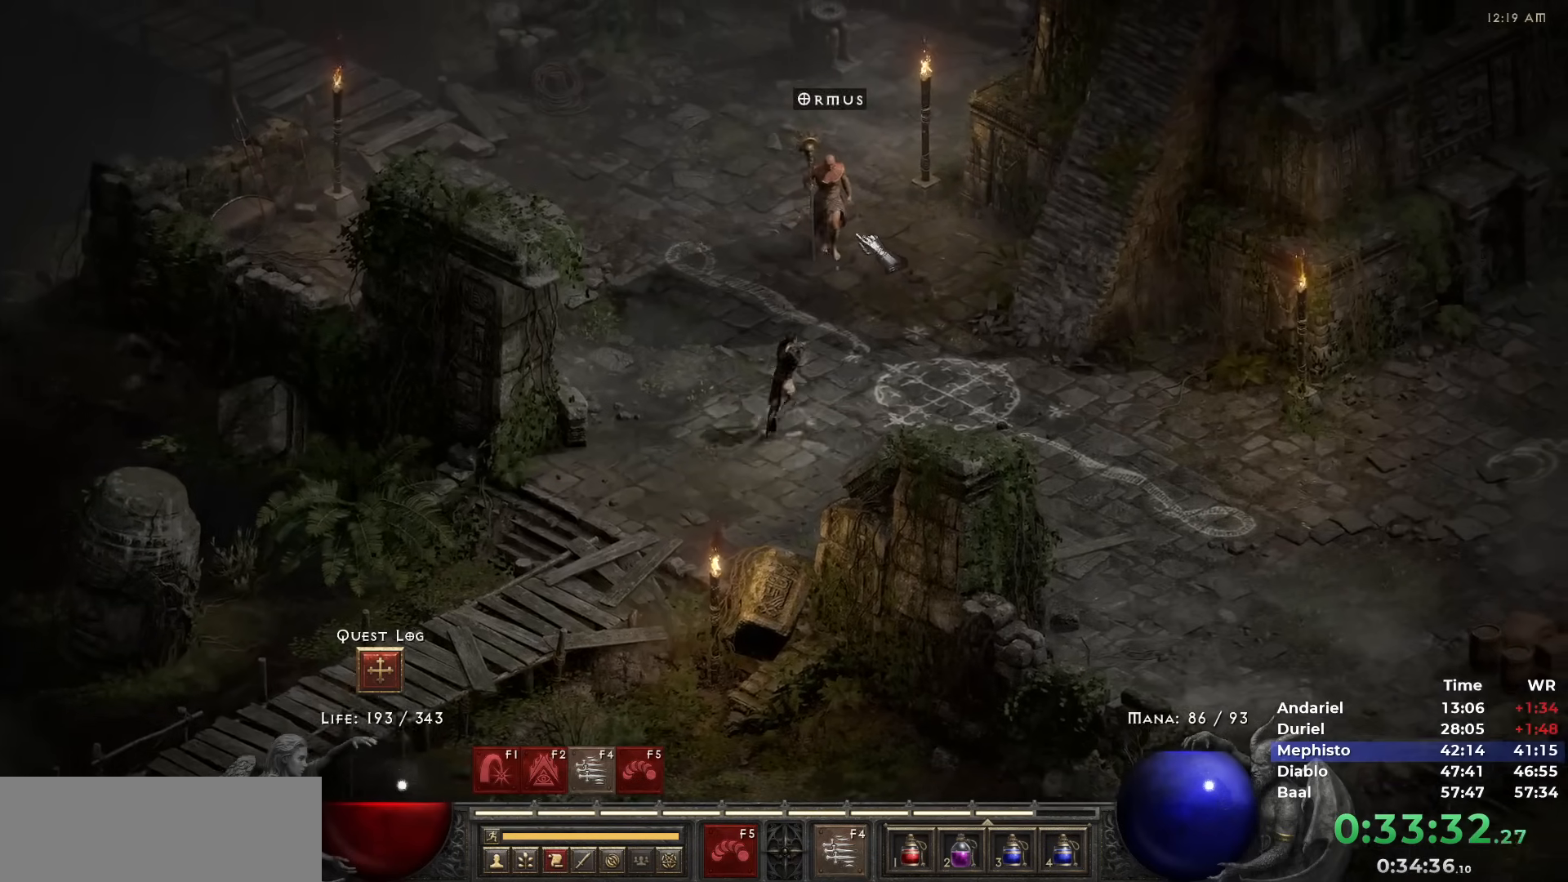
{"keys": [], "mouse": [], "events": [[100, "mouse_left", "down"], [183, "mouse_left", "up"], [433, "space", "down"], [467, "space", "up"]]}
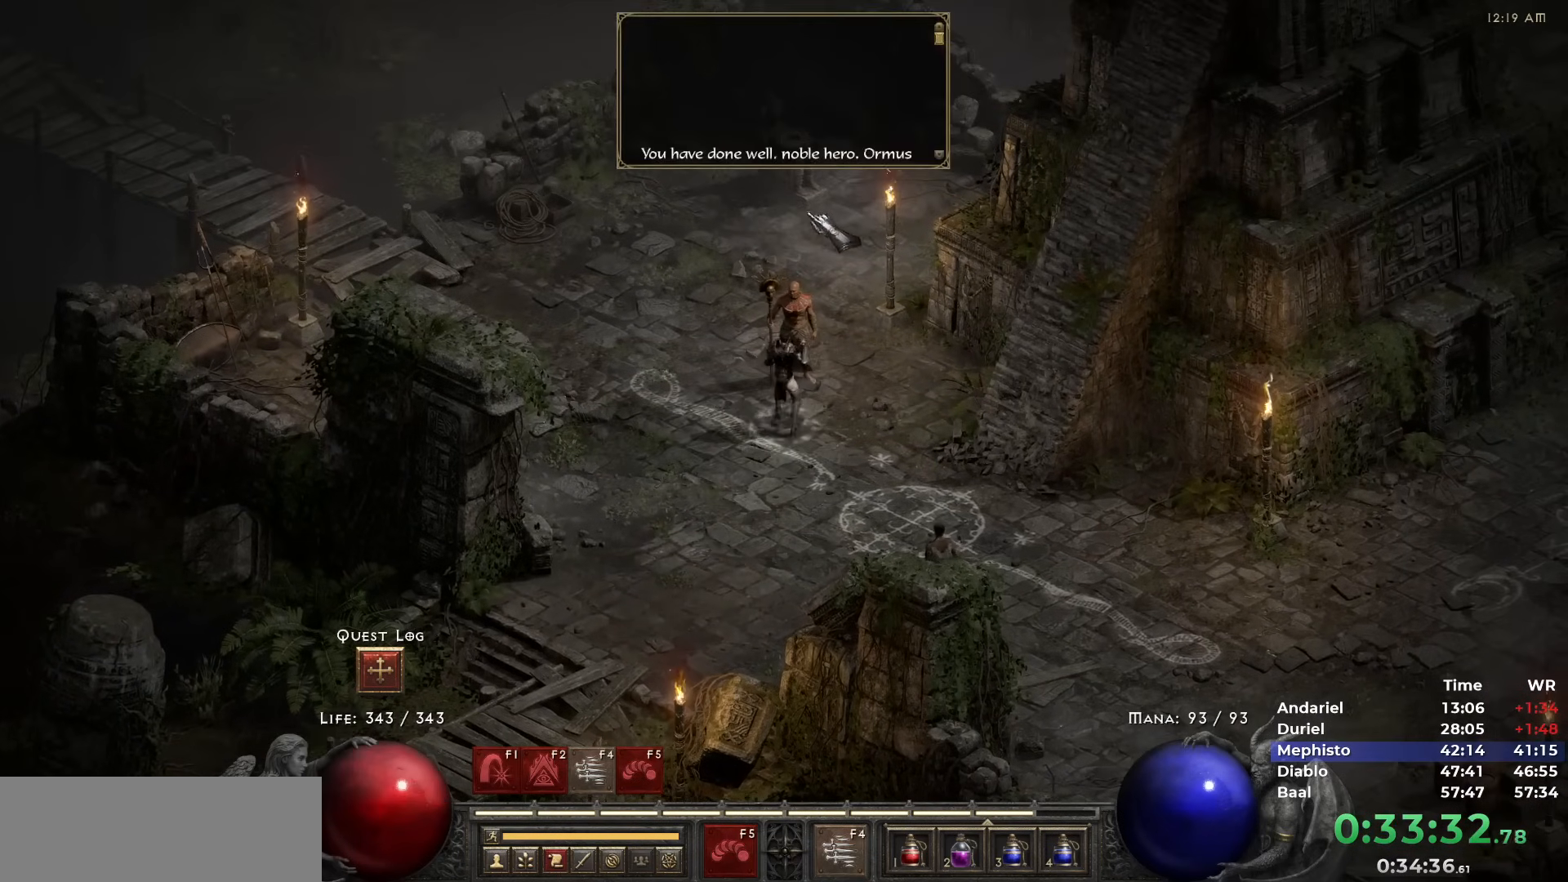
{"keys": [], "mouse": [], "events": [[67, "space", "down"], [117, "space", "up"], [167, "space", "down"], [250, "space", "up"], [300, "space", "down"], [400, "space", "up"], [433, "mouse_left", "down"], [483, "mouse_left", "up"]]}
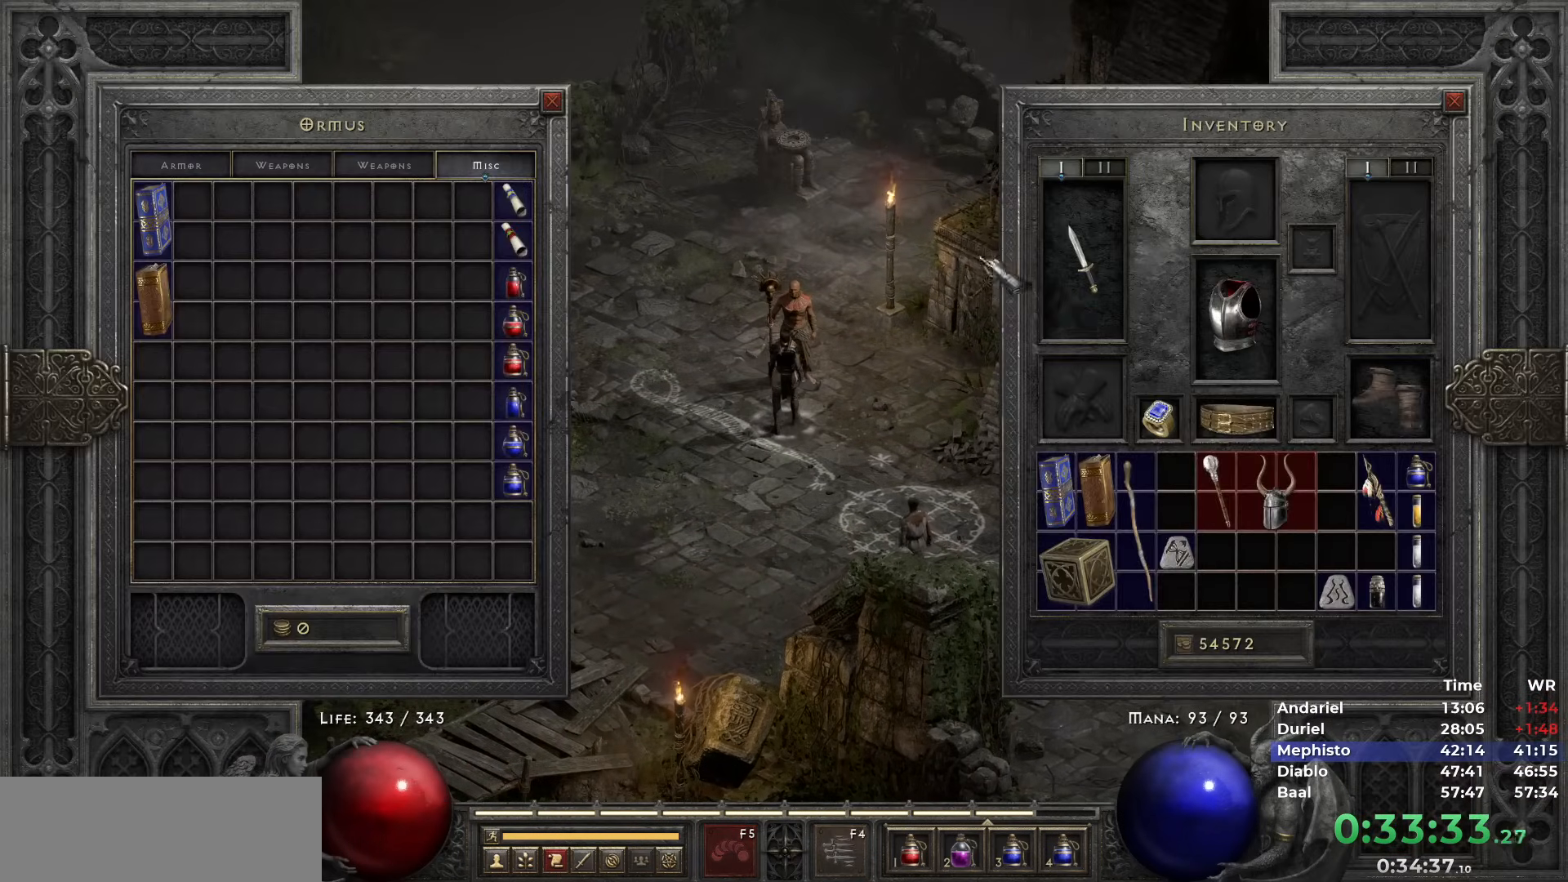
{"keys": ["ctrl"], "mouse": ["left"], "events": [[83, "ctrl", "down"], [367, "mouse_left", "down"], [417, "mouse_left", "up"], [500, "mouse_left", "down"]]}
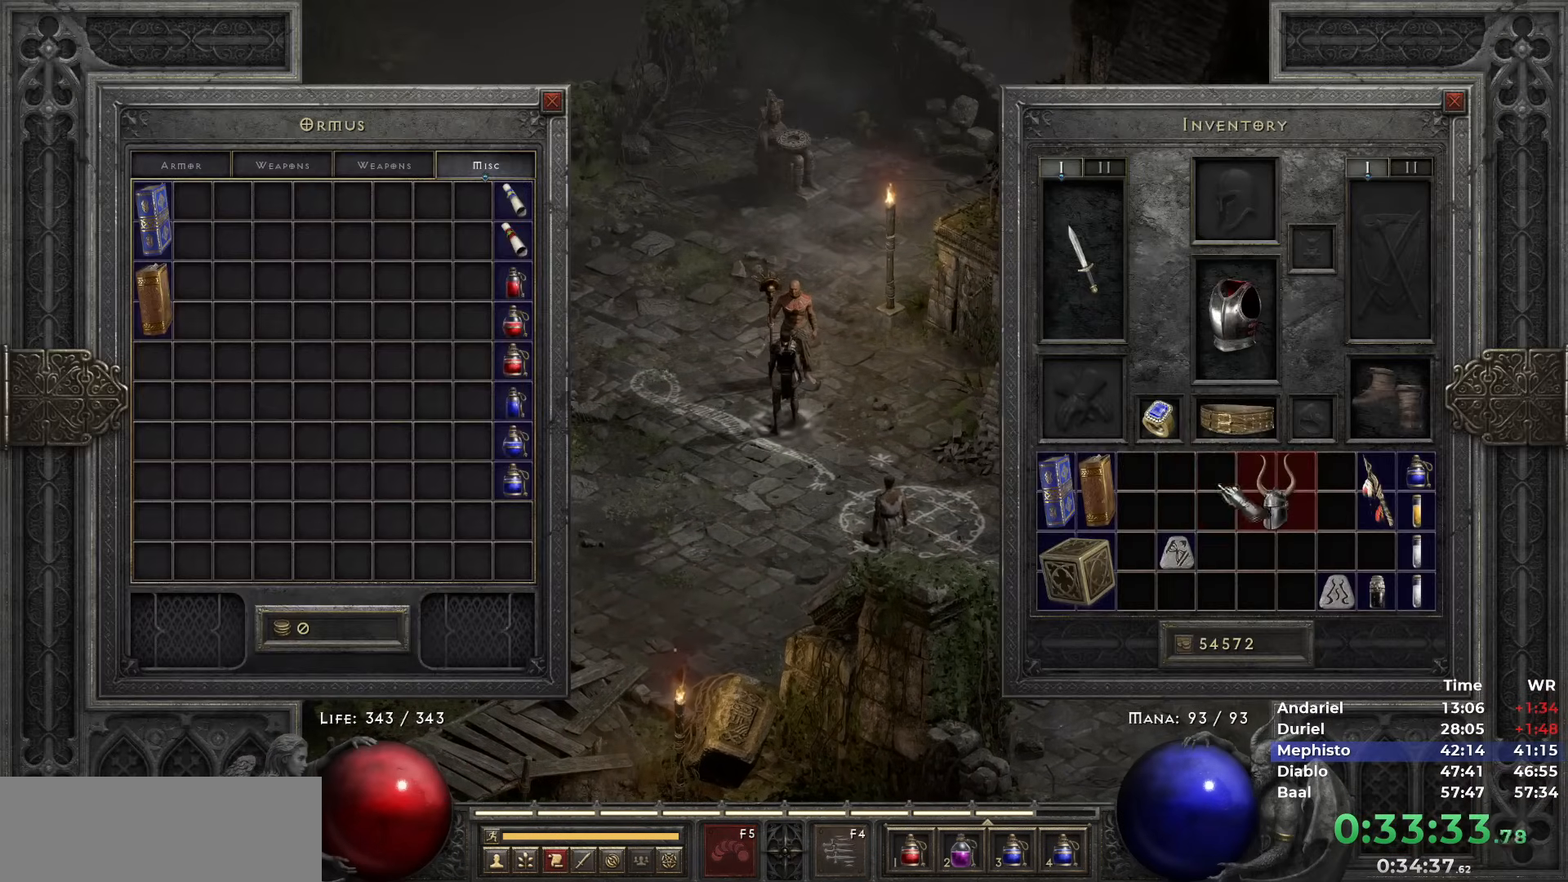
{"keys": ["ctrl"], "mouse": [], "events": [[50, "mouse_left", "up"], [183, "mouse_left", "down"], [233, "mouse_left", "up"], [433, "mouse_left", "down"], [467, "mouse_left", "up"]]}